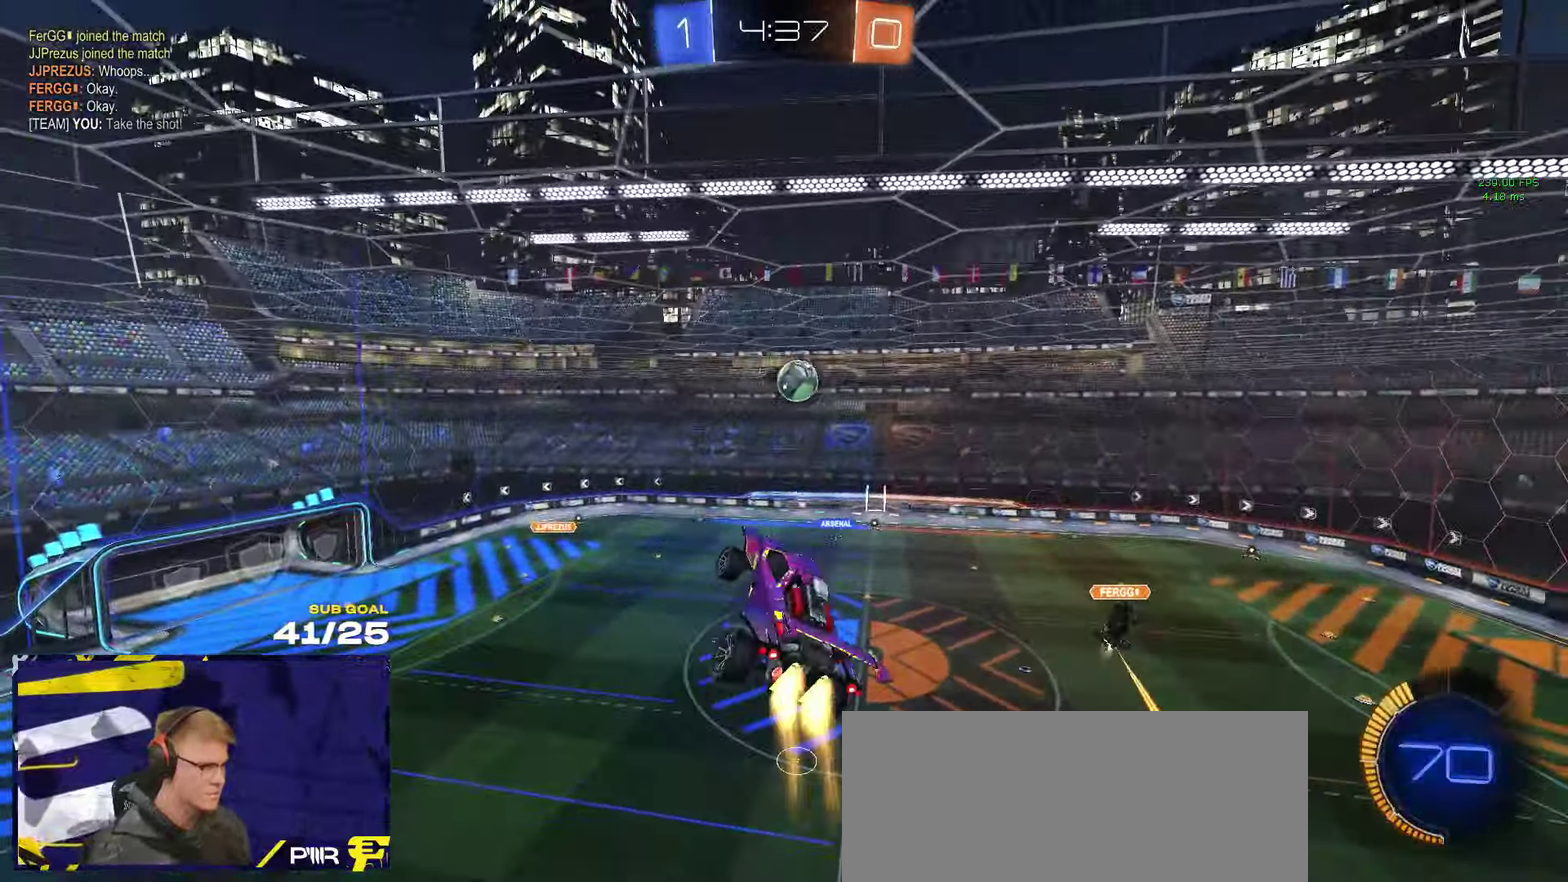
Gameplay with a controller (Xbox layout); each line is a JSON object with the inputs held at the frame after it. "events" lists button and stick changes between this image and that frame as [ms after this image, input, new state], when the widget could be followed in between. Not read: R2.
{"buttons": ["R1", "L3"], "left_stick": "down", "right_stick": "center"}
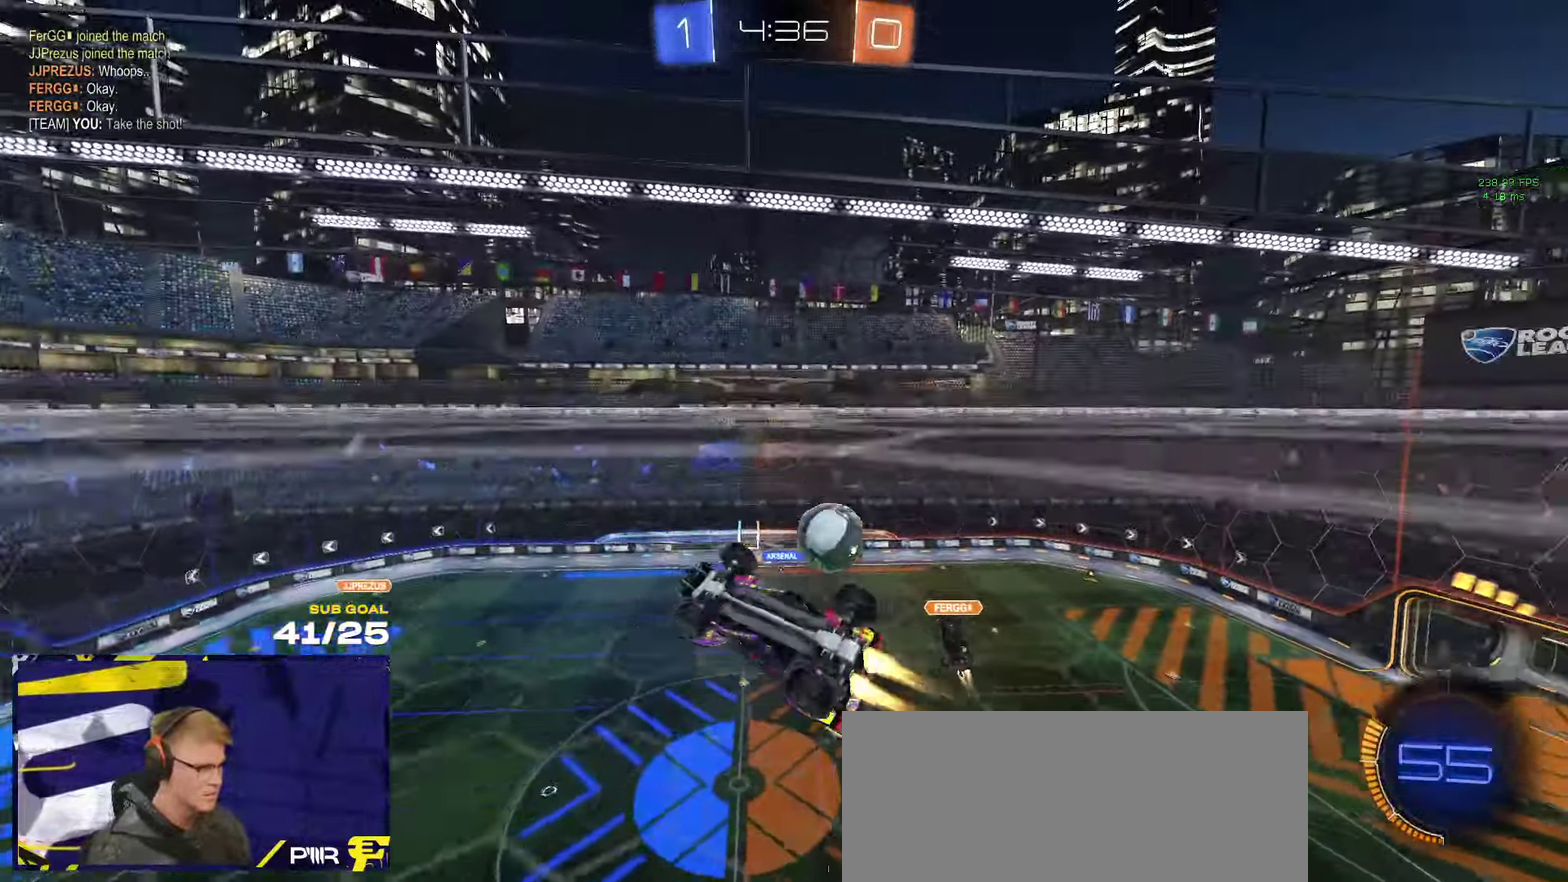
{"buttons": [], "left_stick": "left", "right_stick": "center"}
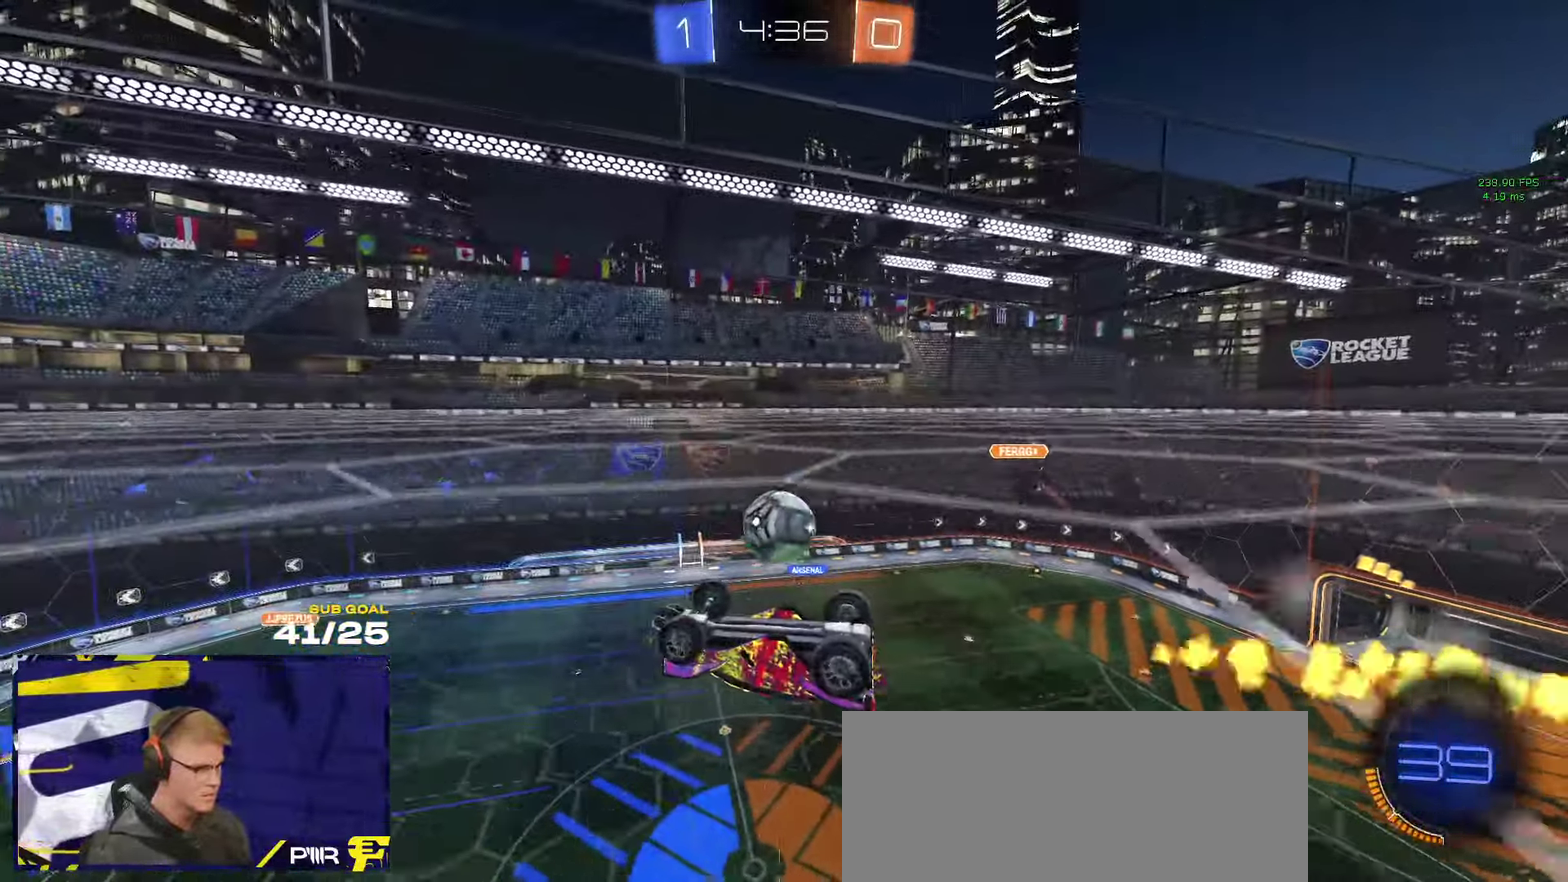
{"buttons": ["R1", "L3"], "left_stick": "up-right", "right_stick": "center"}
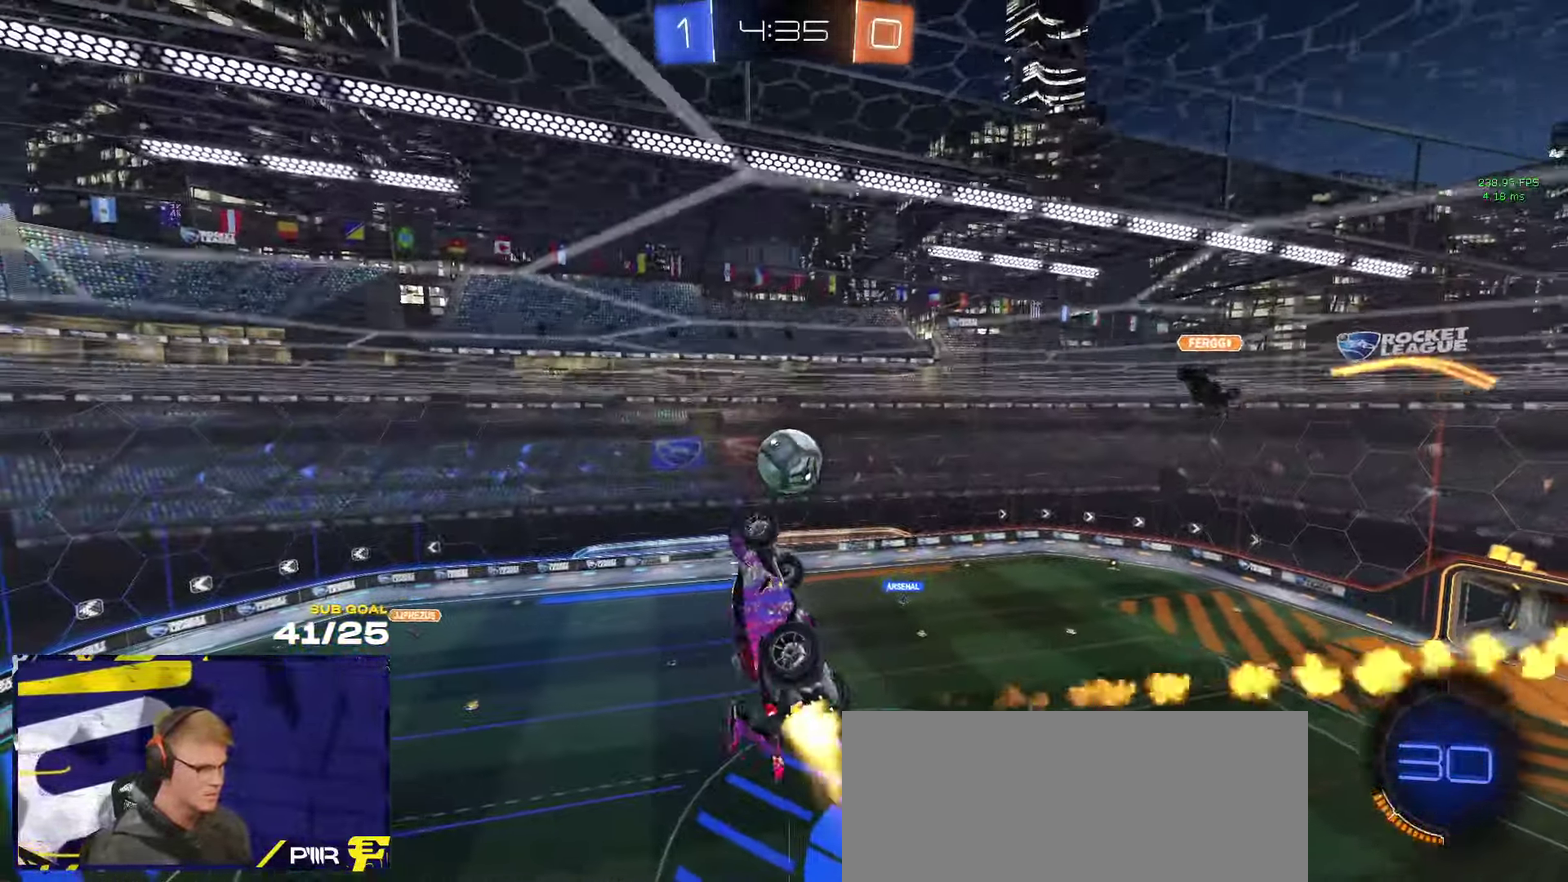
{"buttons": ["R1", "L3"], "left_stick": "right", "right_stick": "center", "events": [[100, "left_stick", "right"], [166, "left_stick", "down-right"], [250, "left_stick", "down-left"], [333, "left_stick", "up-left"], [383, "left_stick", "center"], [433, "left_stick", "right"]]}
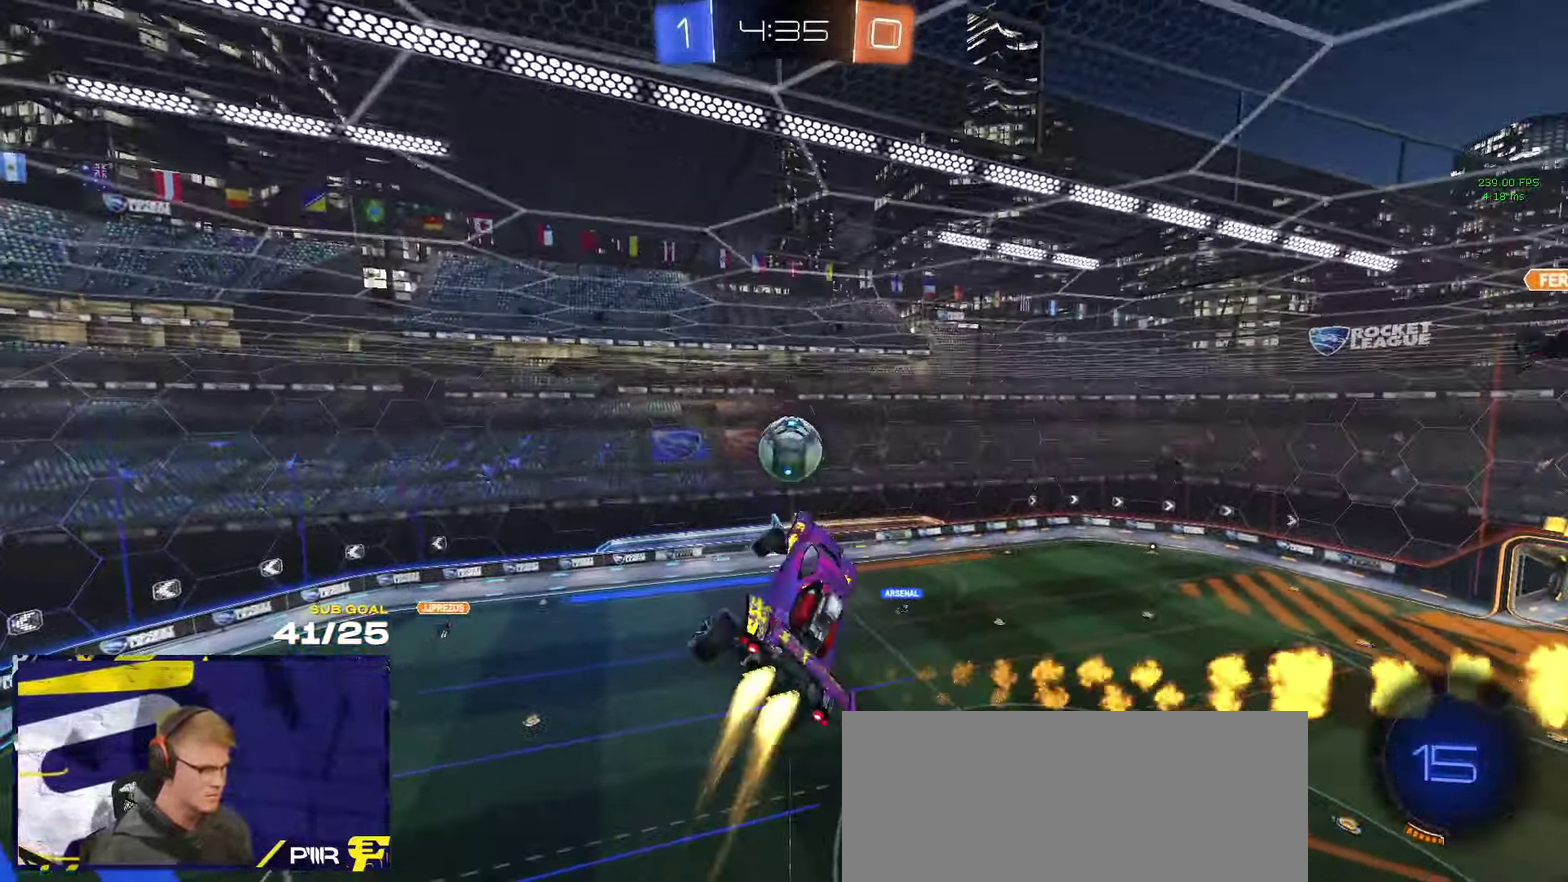
{"buttons": ["L3"], "left_stick": "down-right", "right_stick": "center", "events": [[100, "left_stick", "down-right"], [250, "left_stick", "center"], [333, "left_stick", "up"], [416, "left_stick", "right"], [466, "R1", "up"], [466, "left_stick", "down-right"]]}
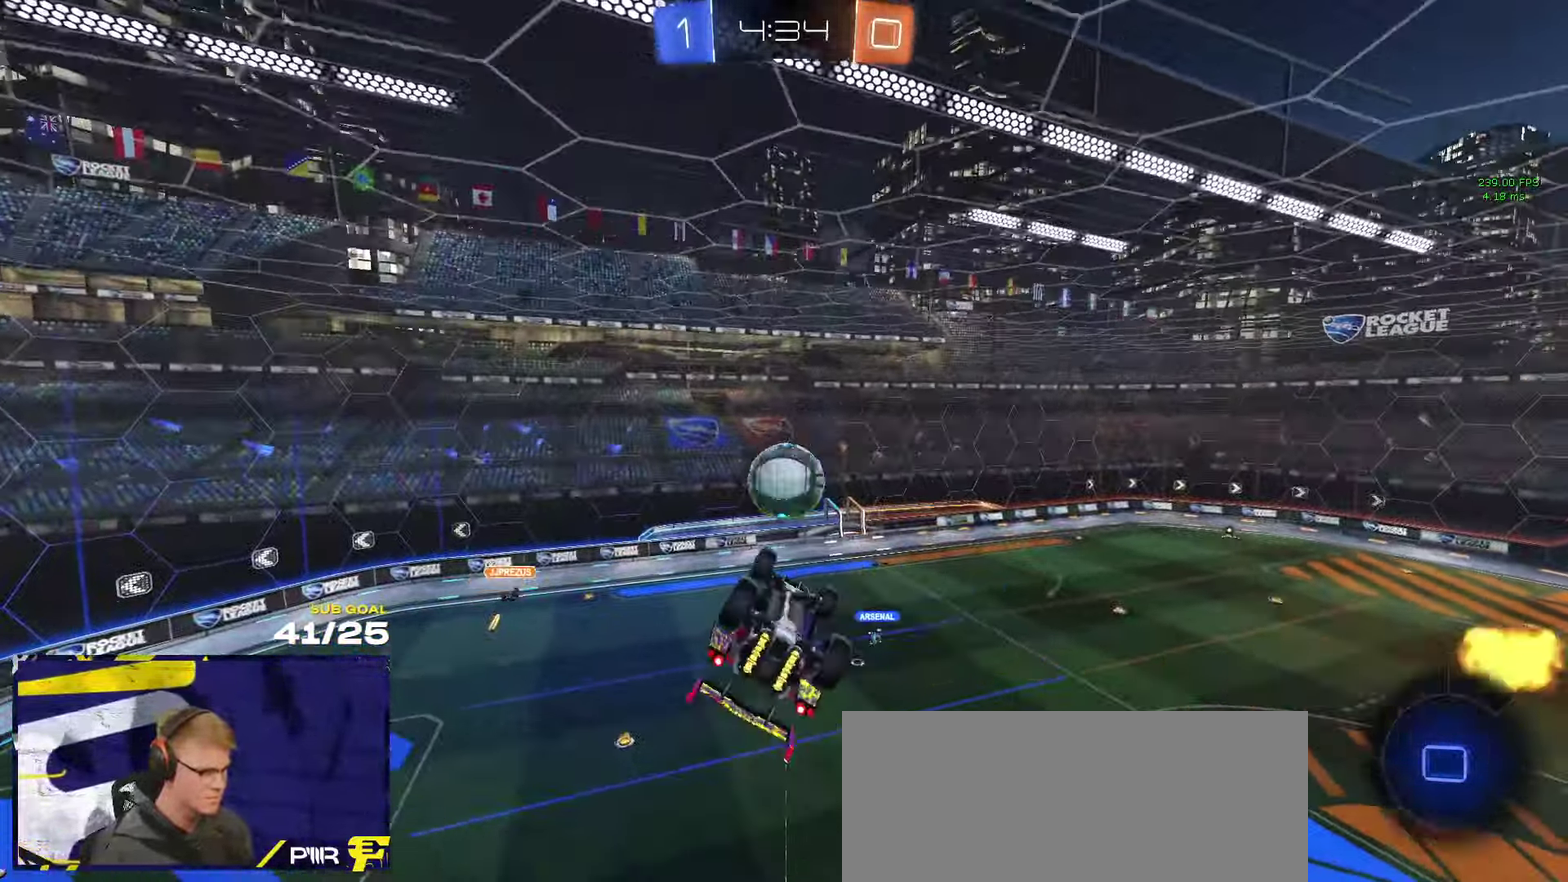
{"buttons": [], "left_stick": "center", "right_stick": "center"}
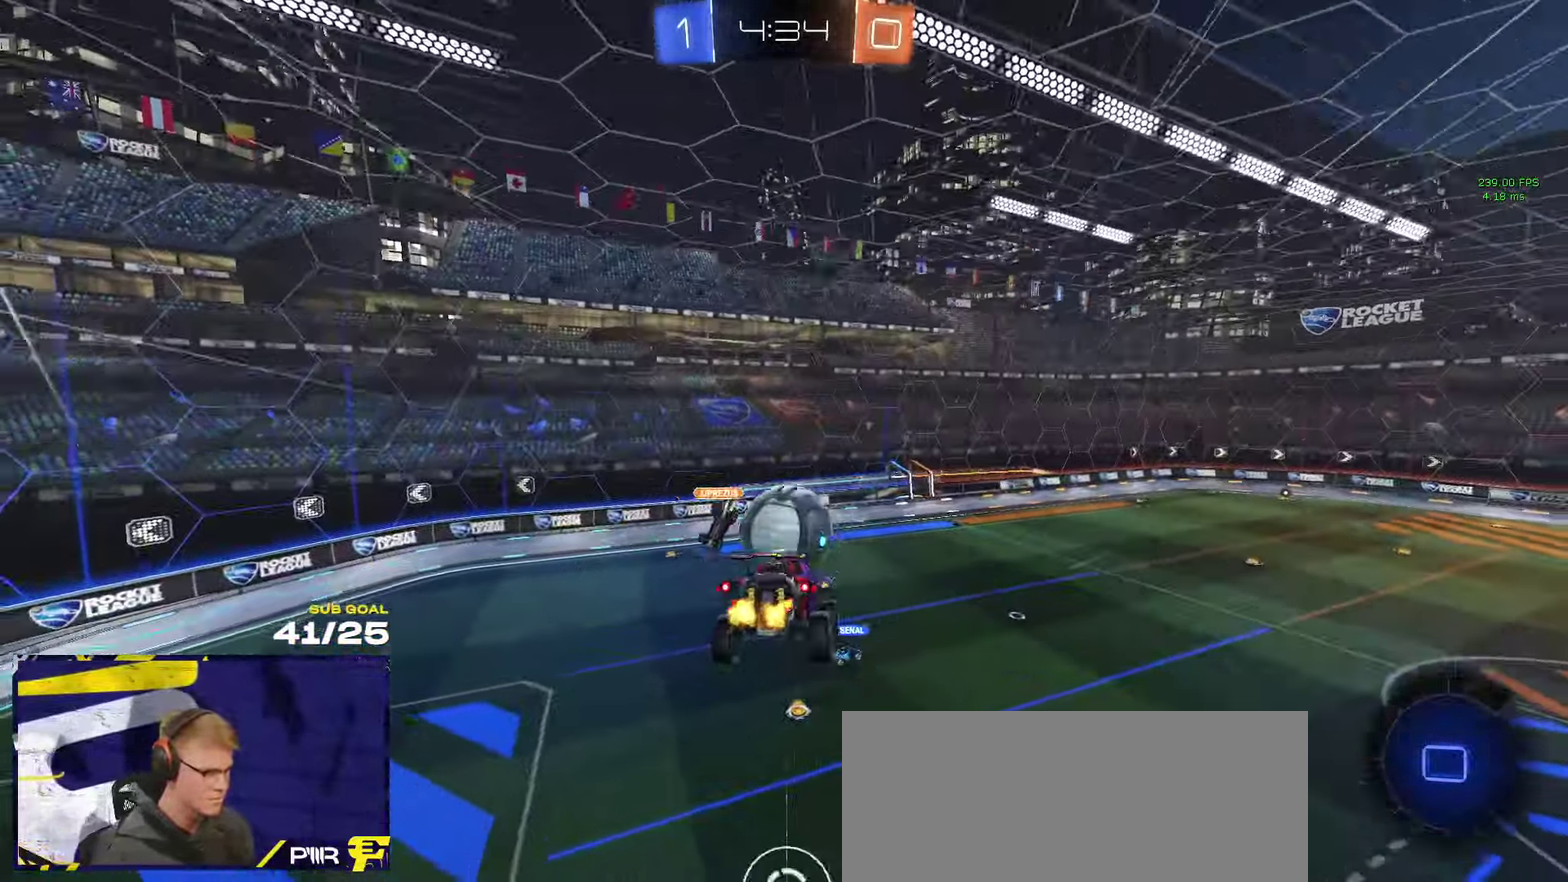
{"buttons": ["L1"], "left_stick": "left", "right_stick": "center", "events": [[133, "left_stick", "down"], [200, "left_stick", "down-left"], [400, "left_stick", "left"], [467, "L1", "down"]]}
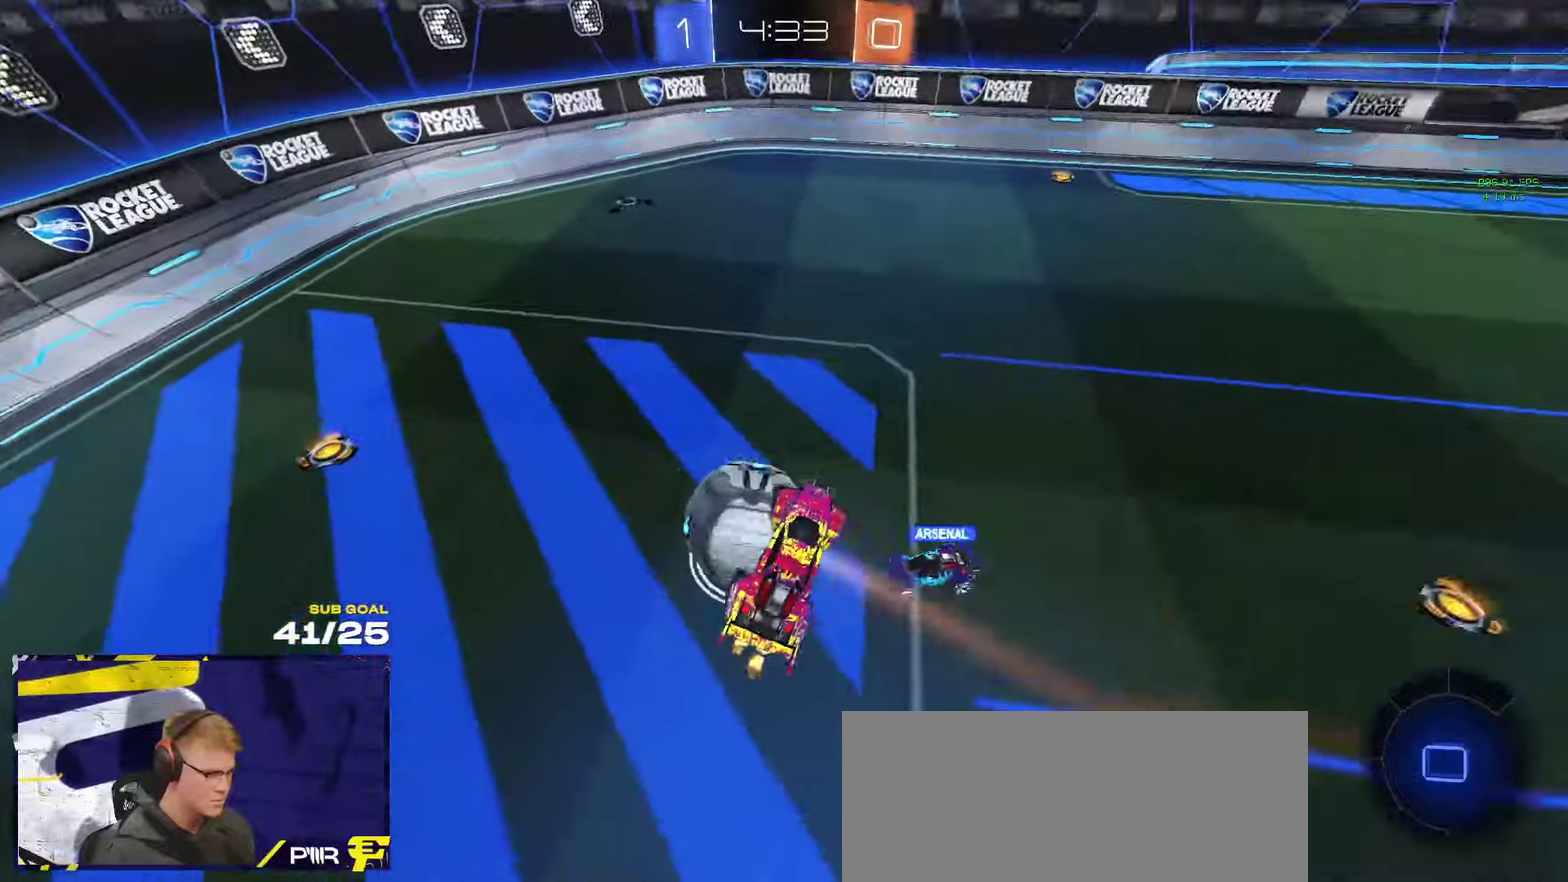
{"buttons": [], "left_stick": "down", "right_stick": "center", "events": [[33, "L1", "up"], [83, "left_stick", "up"], [133, "A", "down"], [150, "left_stick", "up-right"], [233, "A", "up"], [250, "left_stick", "up"], [350, "left_stick", "down"]]}
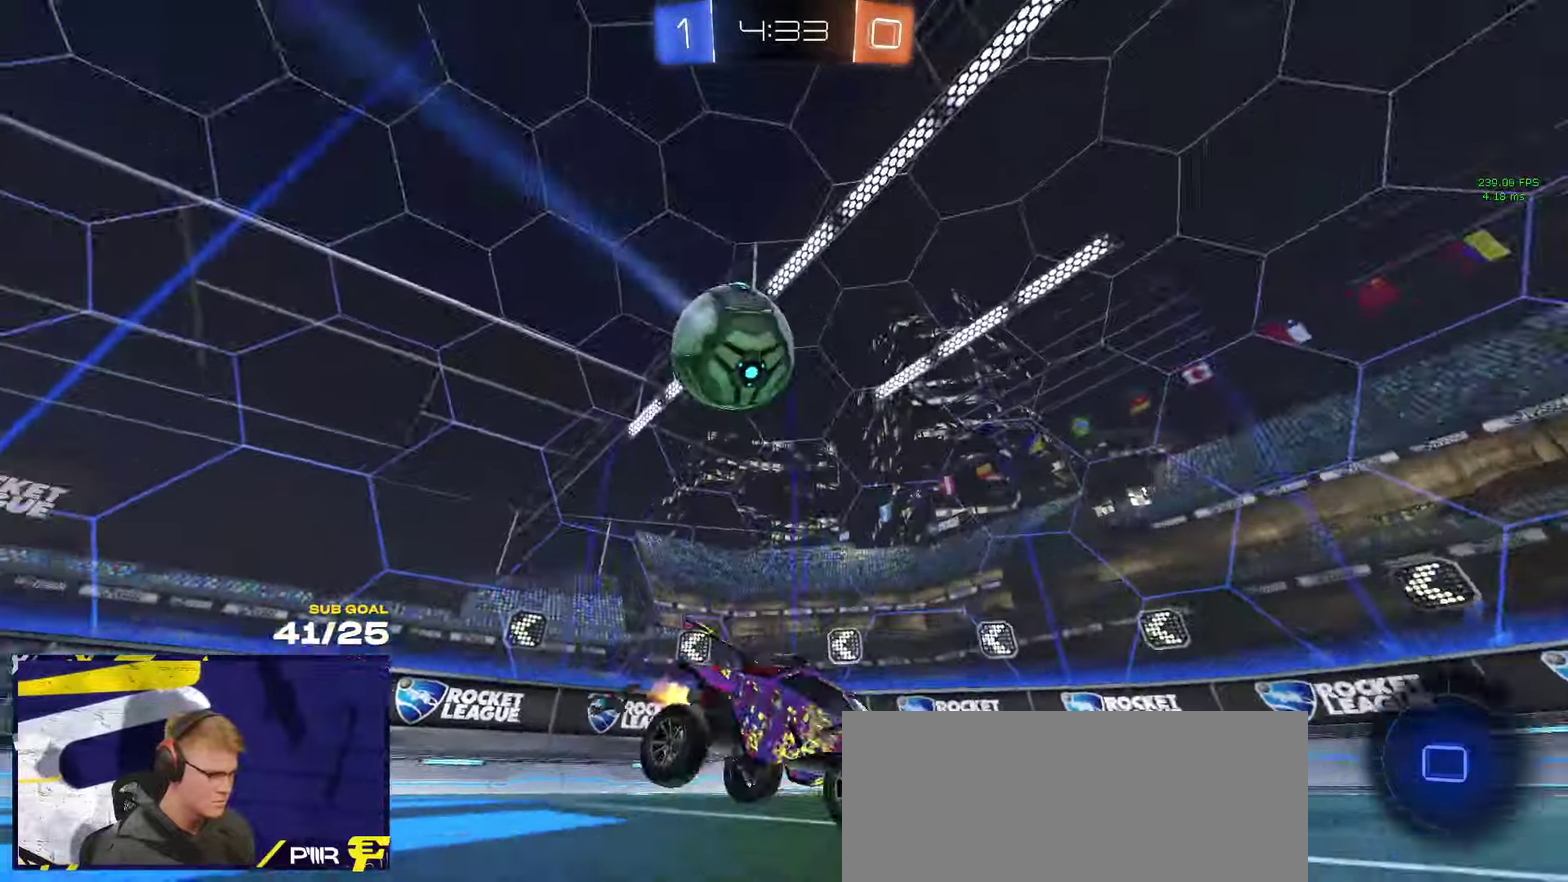
{"buttons": [], "left_stick": "right", "right_stick": "center", "events": [[50, "Y", "down"], [133, "Y", "up"], [167, "left_stick", "down-left"], [317, "left_stick", "center"], [467, "left_stick", "right"]]}
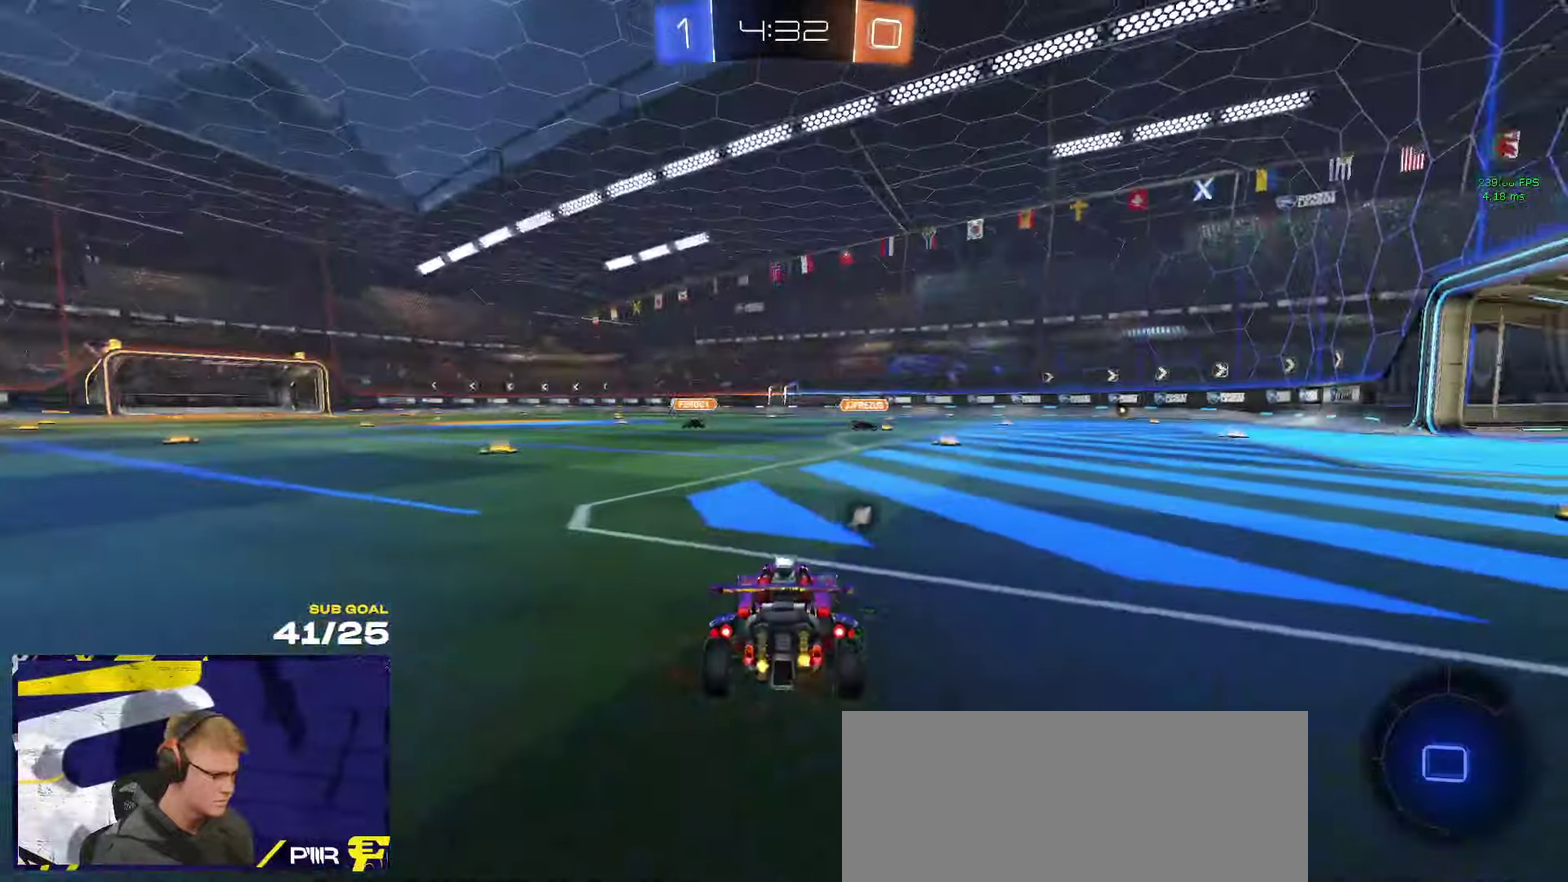
{"buttons": [], "left_stick": "center", "right_stick": "center", "events": [[167, "left_stick", "center"]]}
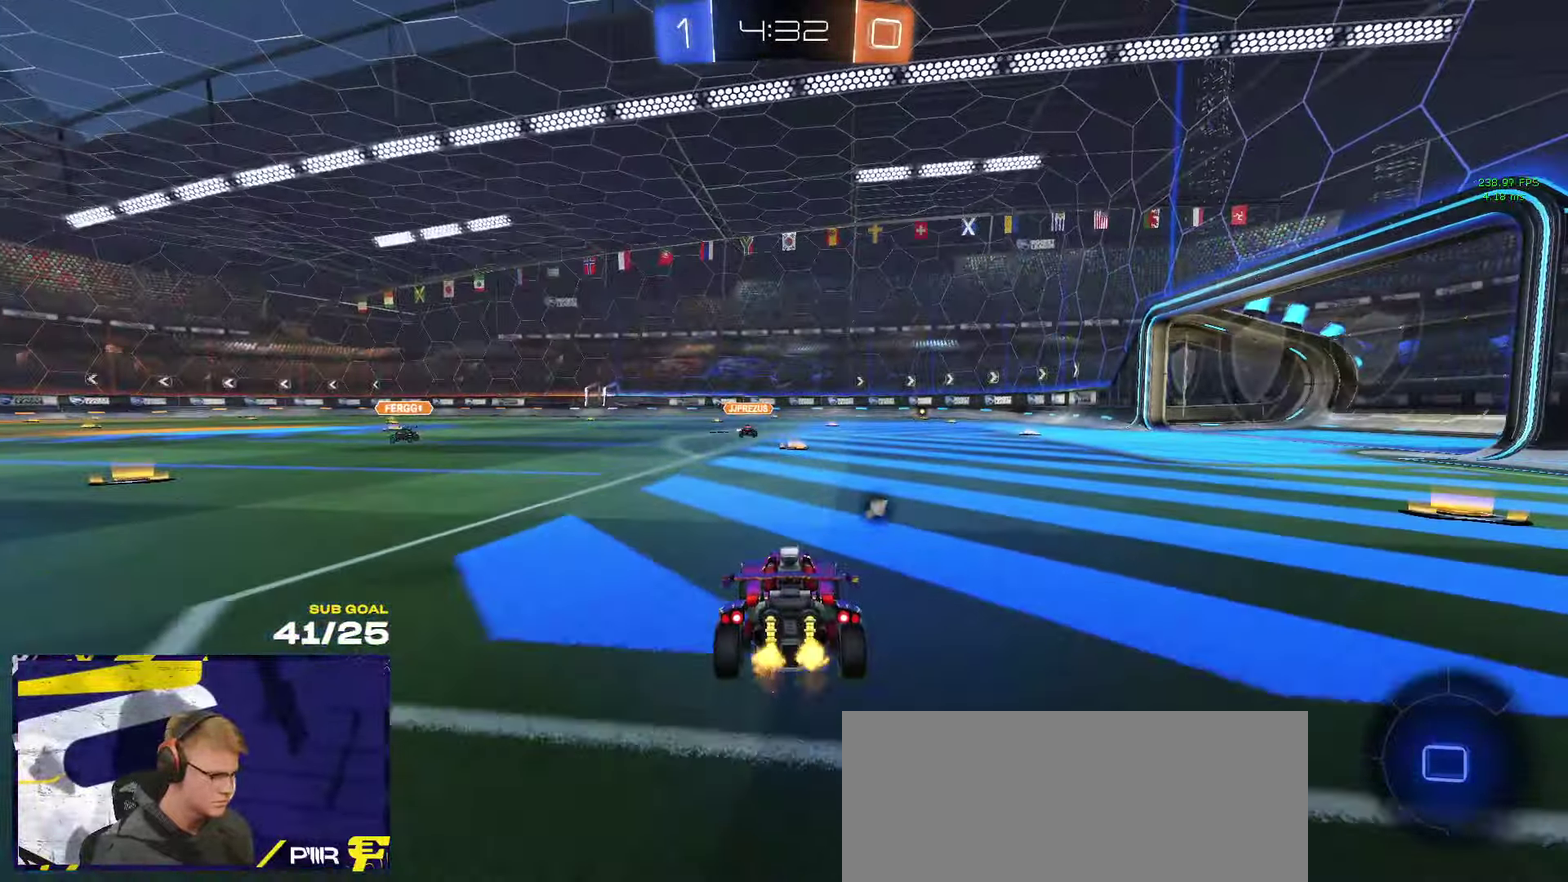
{"buttons": [], "left_stick": "center", "right_stick": "center", "events": [[267, "Y", "down"], [267, "left_stick", "left"], [333, "Y", "up"], [383, "left_stick", "center"]]}
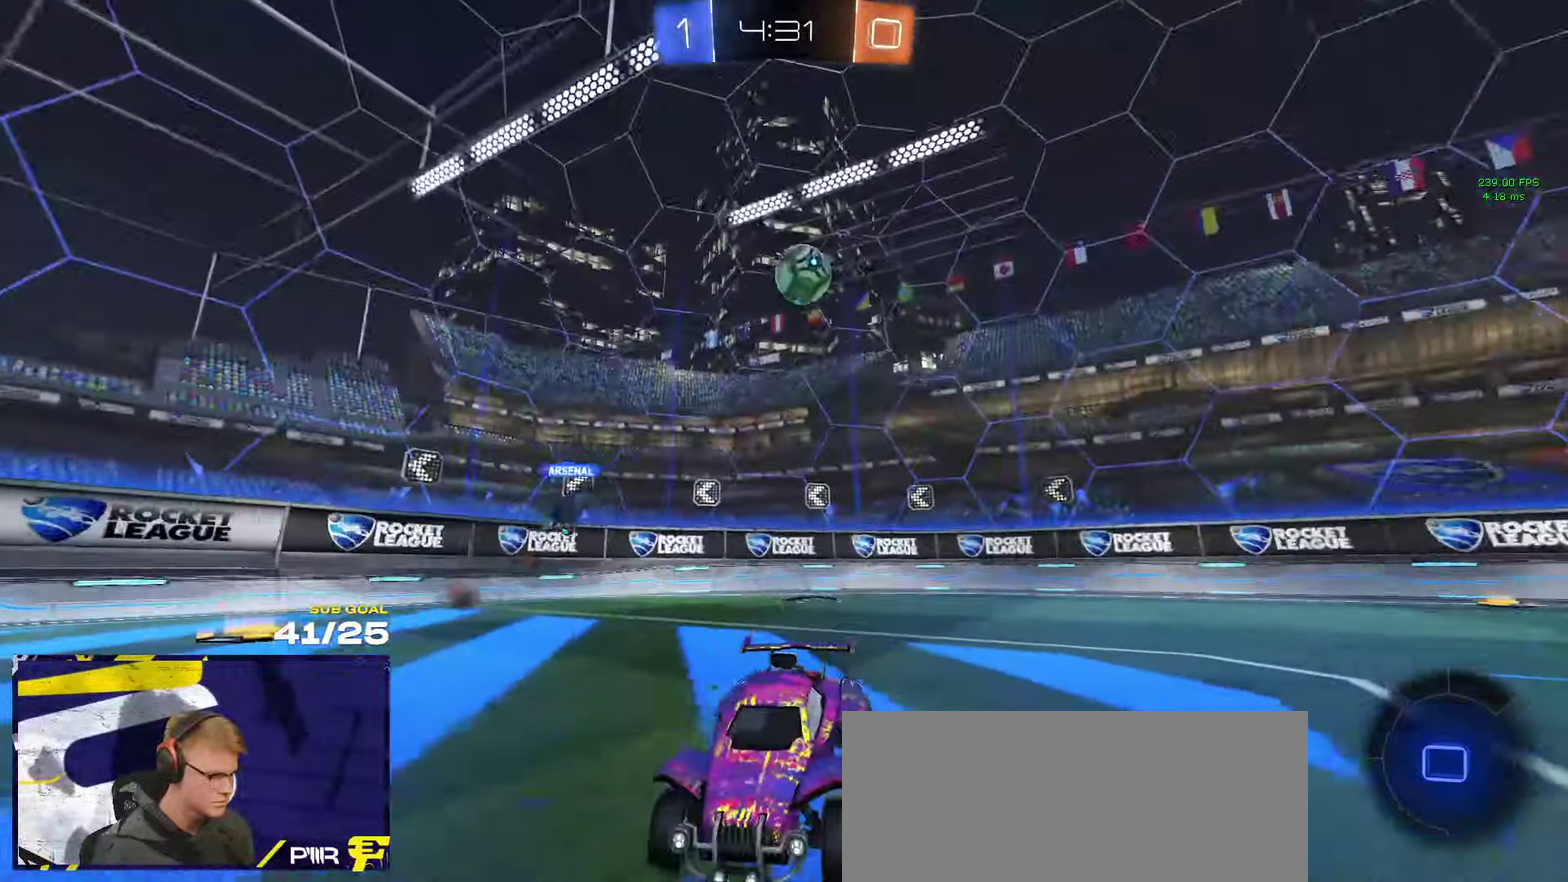
{"buttons": [], "left_stick": "center", "right_stick": "center", "events": [[200, "left_stick", "right"], [317, "left_stick", "center"]]}
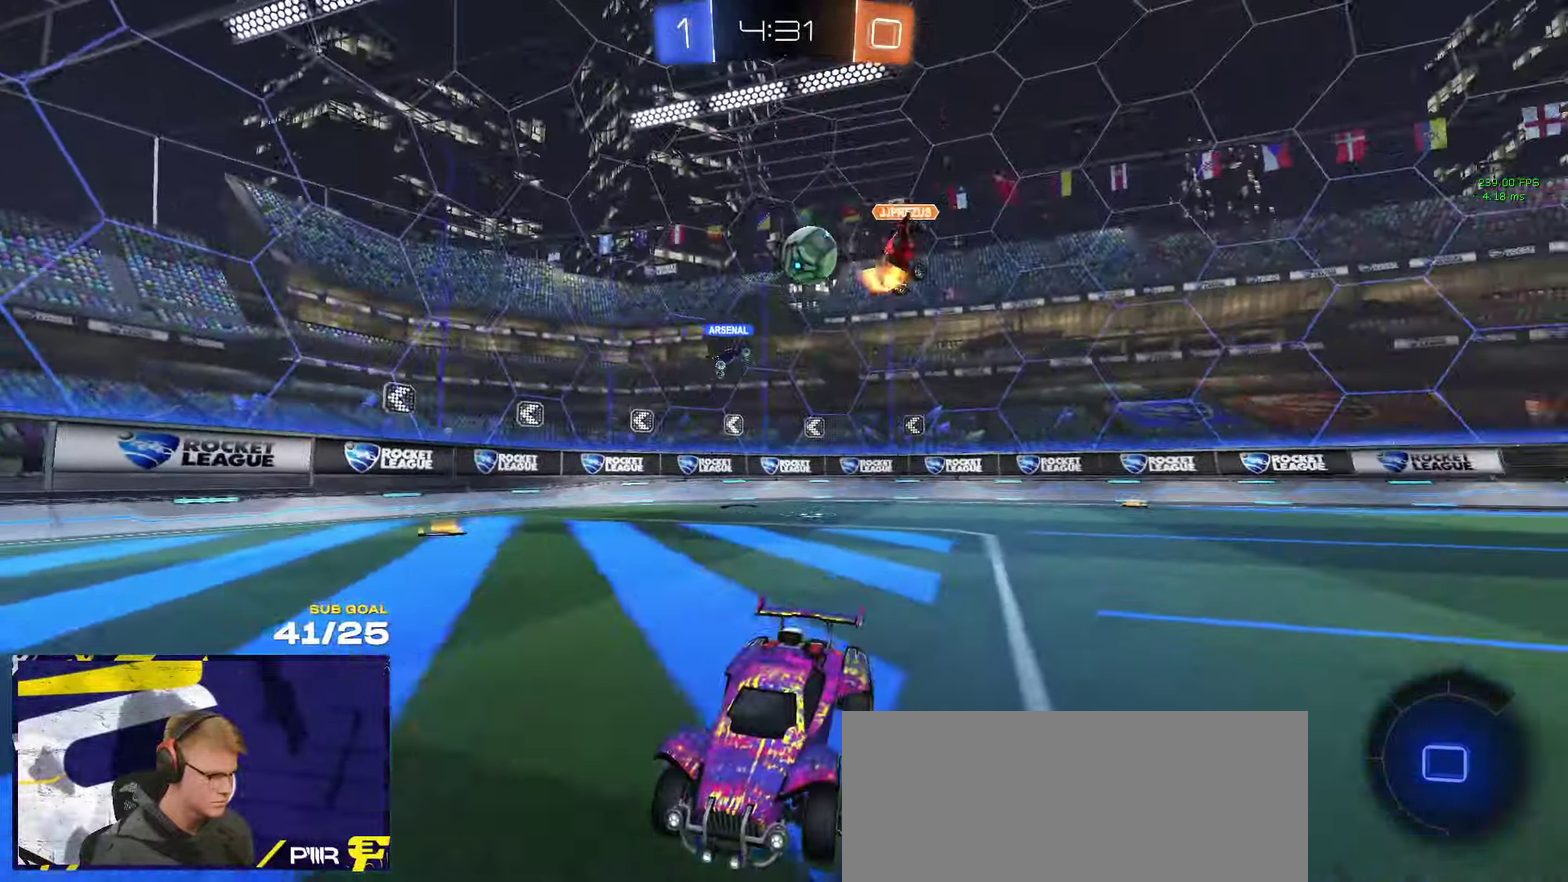
{"buttons": [], "left_stick": "right", "right_stick": "center", "events": [[17, "left_stick", "right"]]}
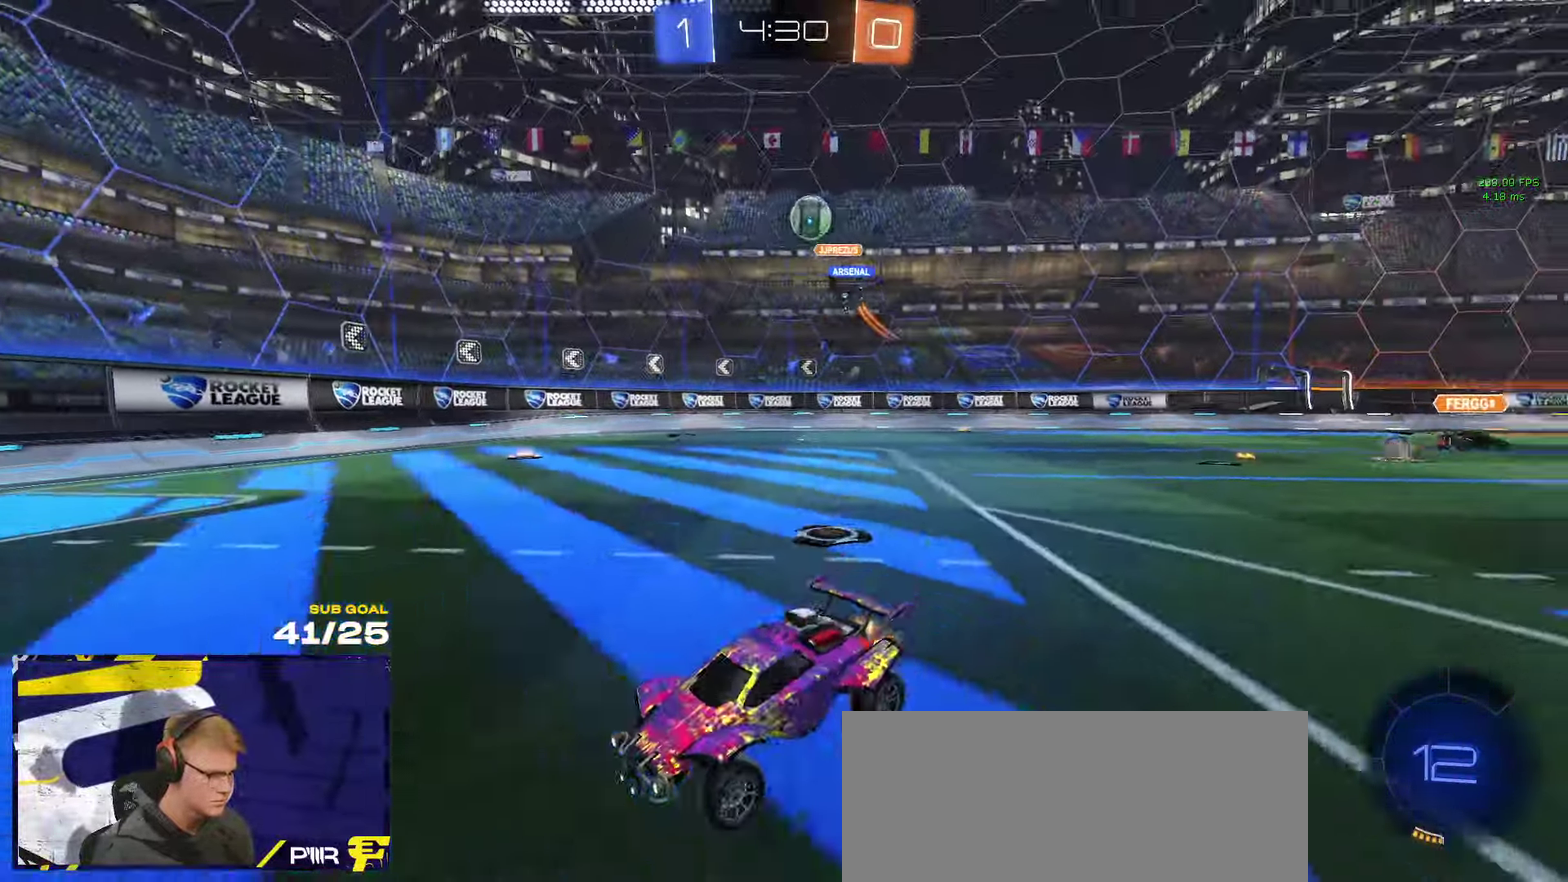
{"buttons": [], "left_stick": "right", "right_stick": "center", "events": []}
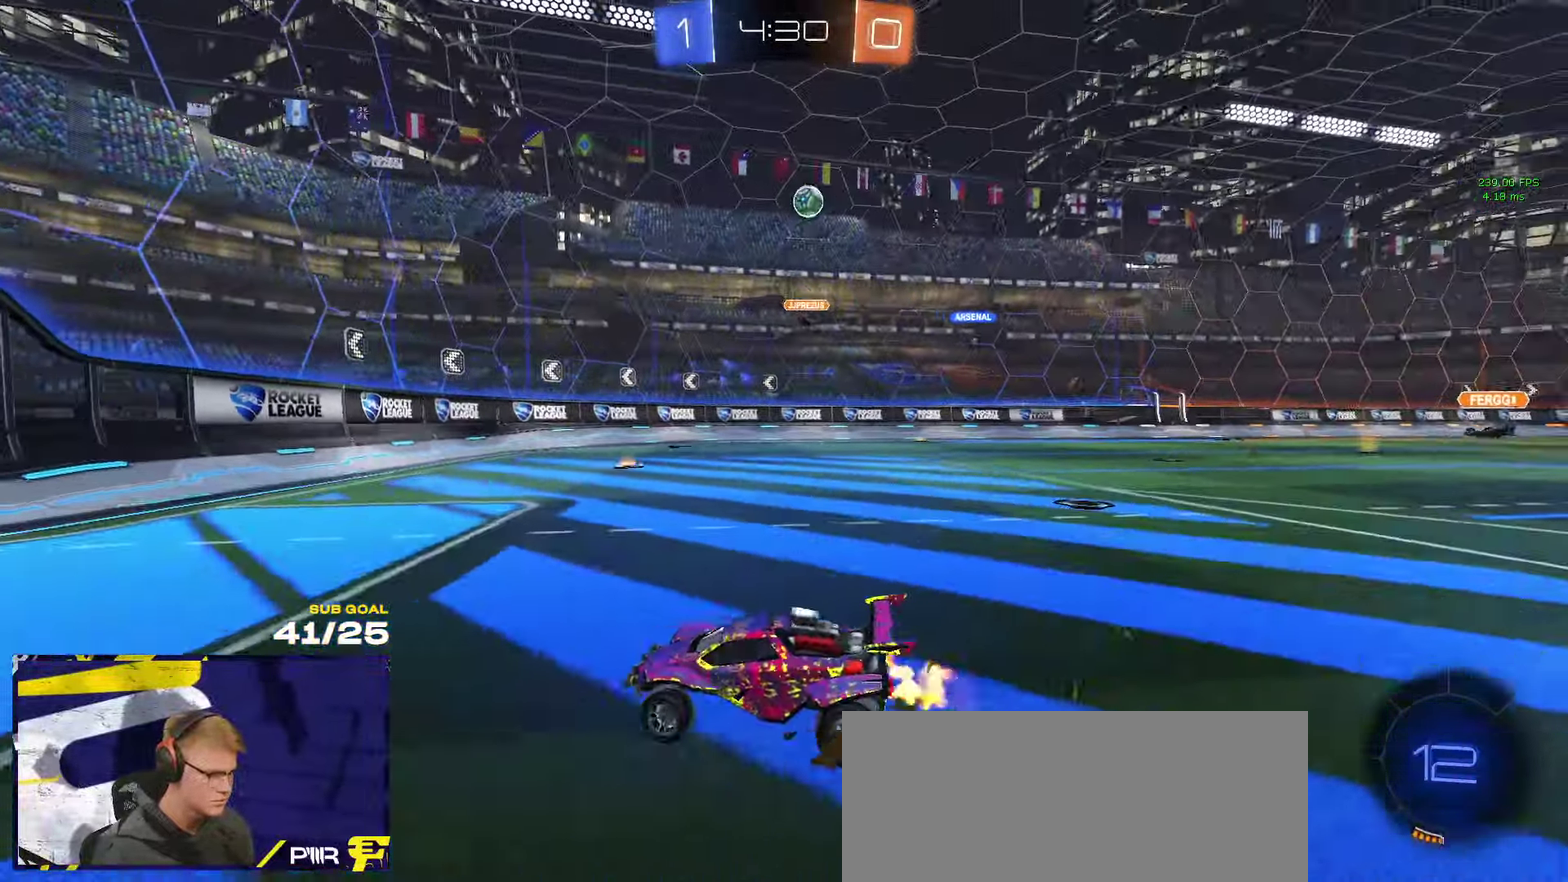
{"buttons": [], "left_stick": "right", "right_stick": "center", "events": []}
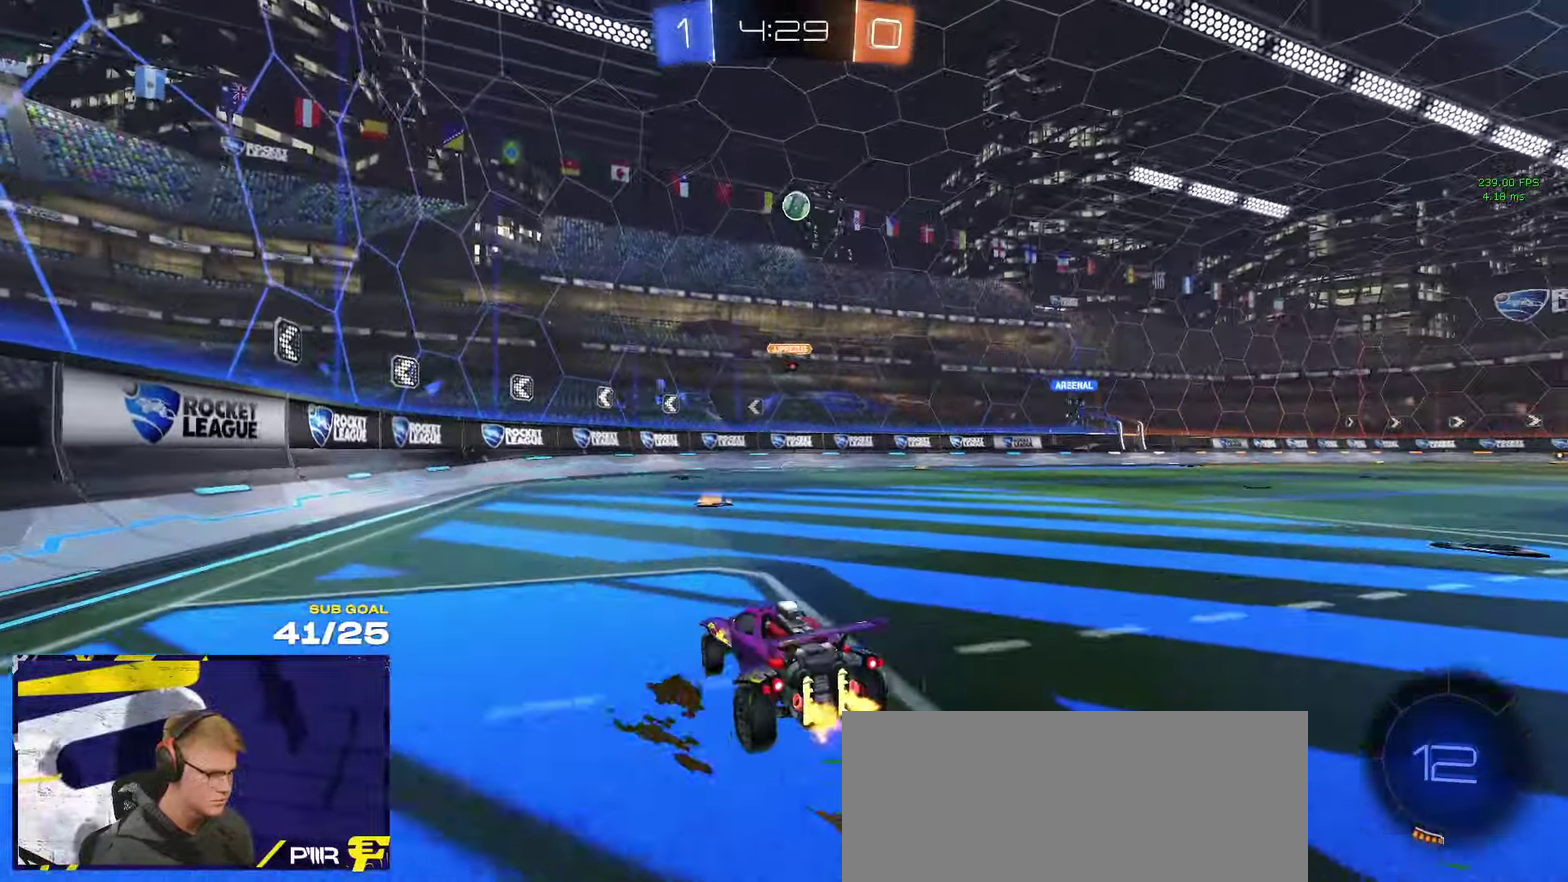
{"buttons": [], "left_stick": "center", "right_stick": "center", "events": [[33, "left_stick", "center"], [217, "left_stick", "right"], [333, "left_stick", "center"]]}
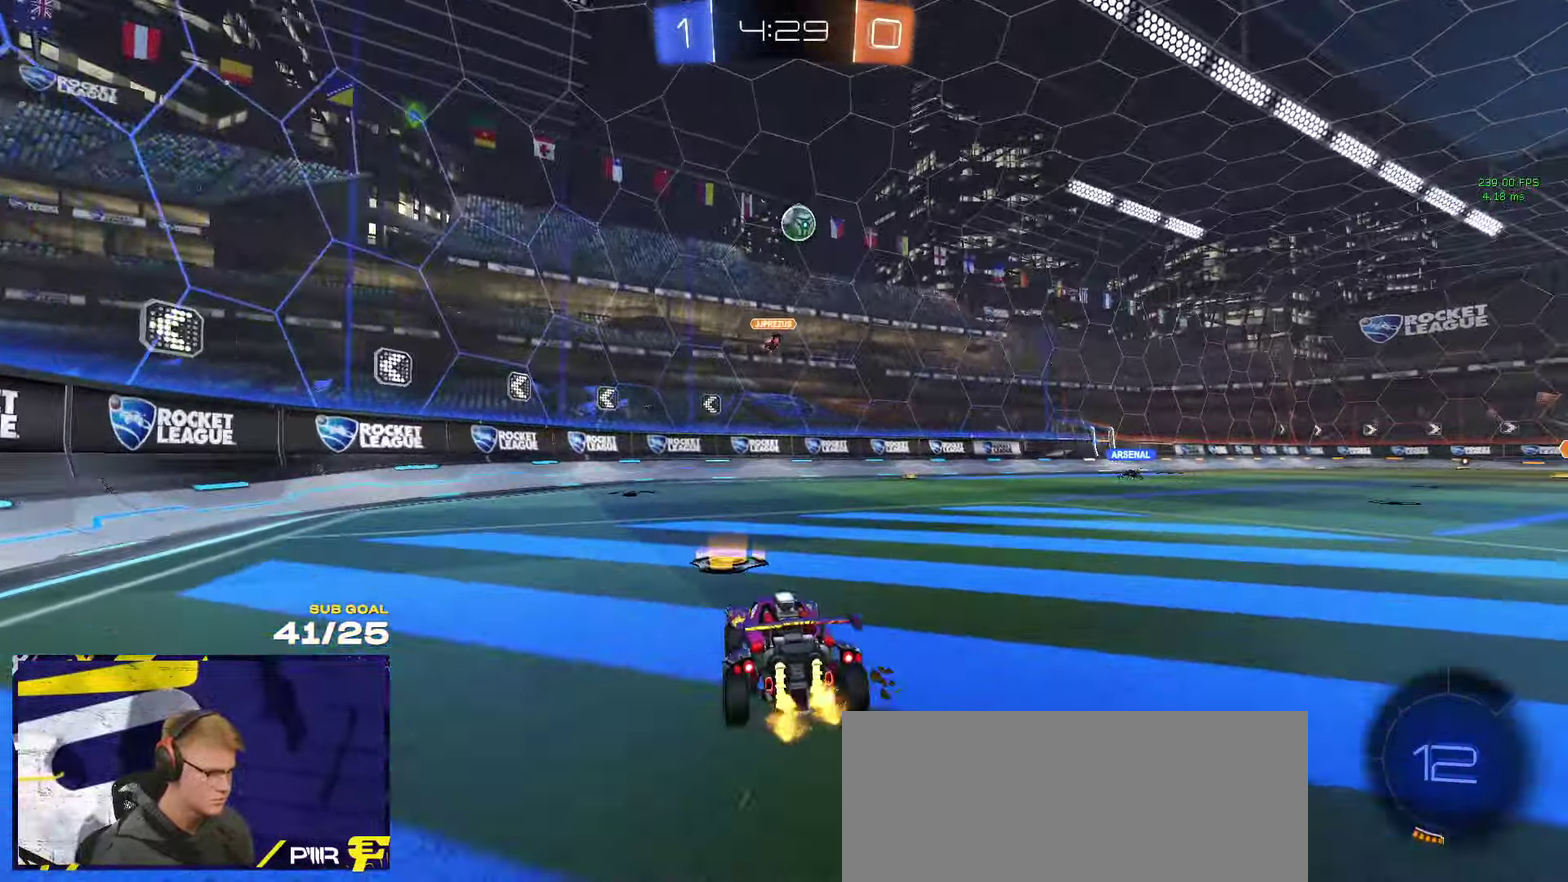
{"buttons": [], "left_stick": "center", "right_stick": "center", "events": [[50, "left_stick", "right"], [167, "left_stick", "center"], [317, "left_stick", "right"], [467, "left_stick", "center"]]}
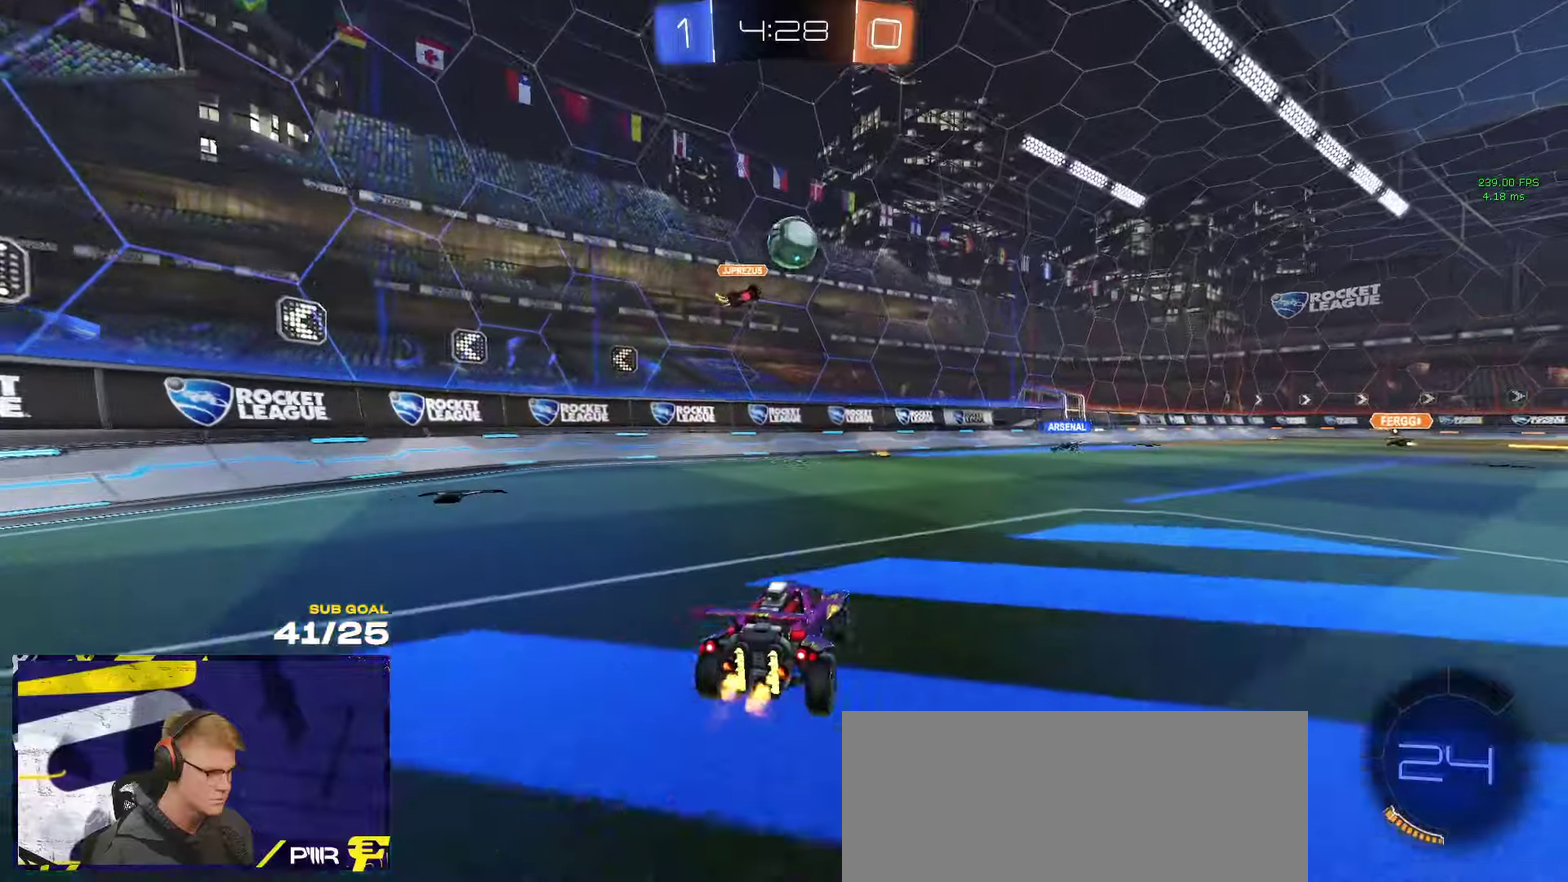
{"buttons": [], "left_stick": "right", "right_stick": "center", "events": [[34, "left_stick", "right"], [67, "X", "down"], [234, "X", "up"], [434, "left_stick", "center"], [500, "left_stick", "right"]]}
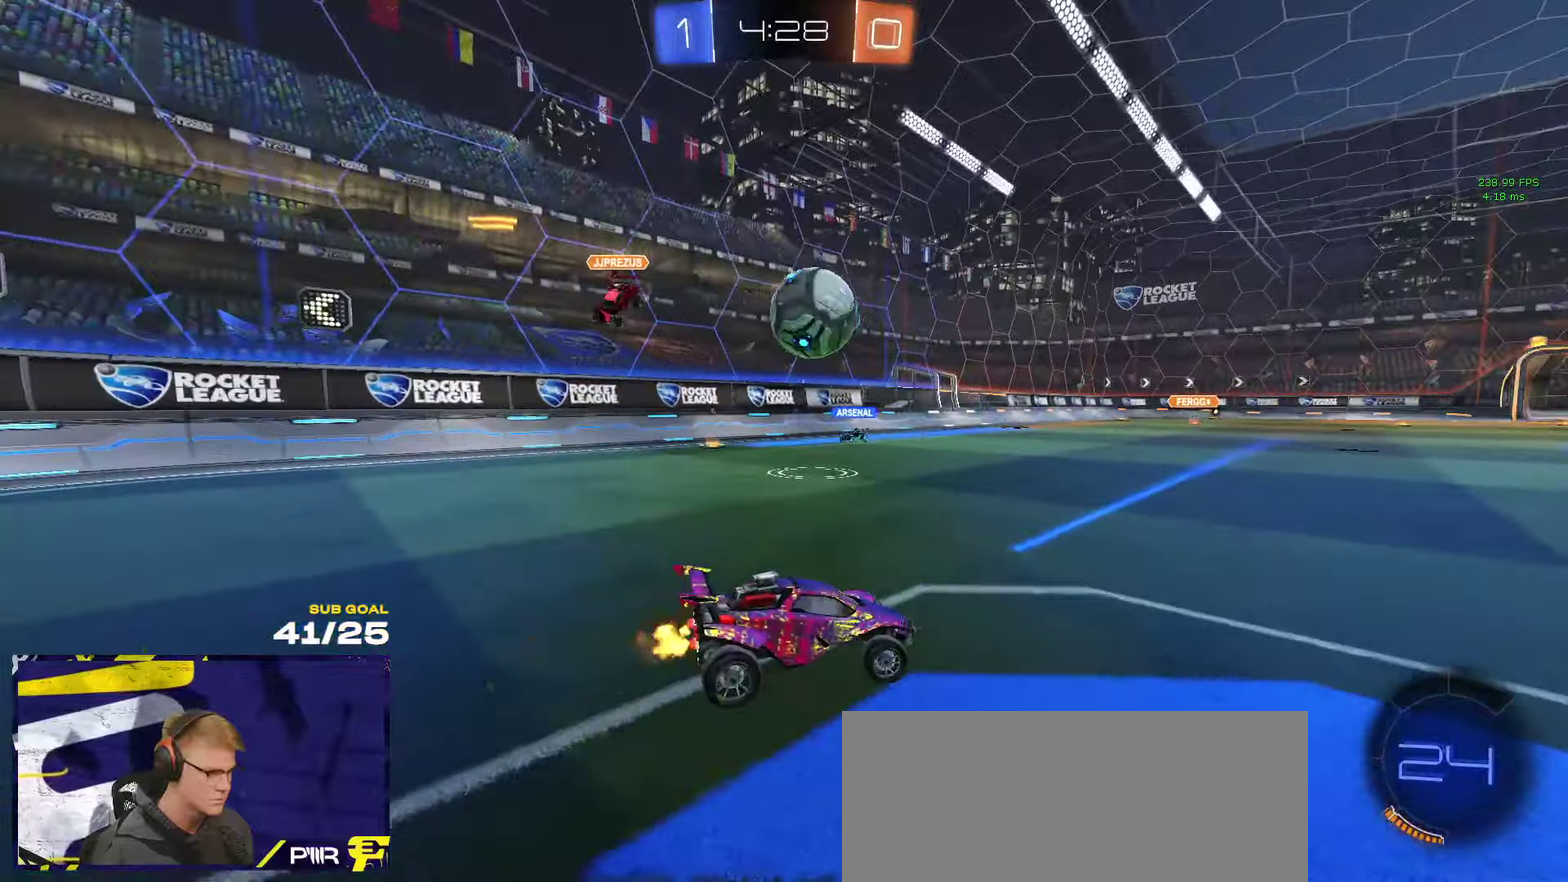
{"buttons": [], "left_stick": "center", "right_stick": "center", "events": [[400, "left_stick", "center"]]}
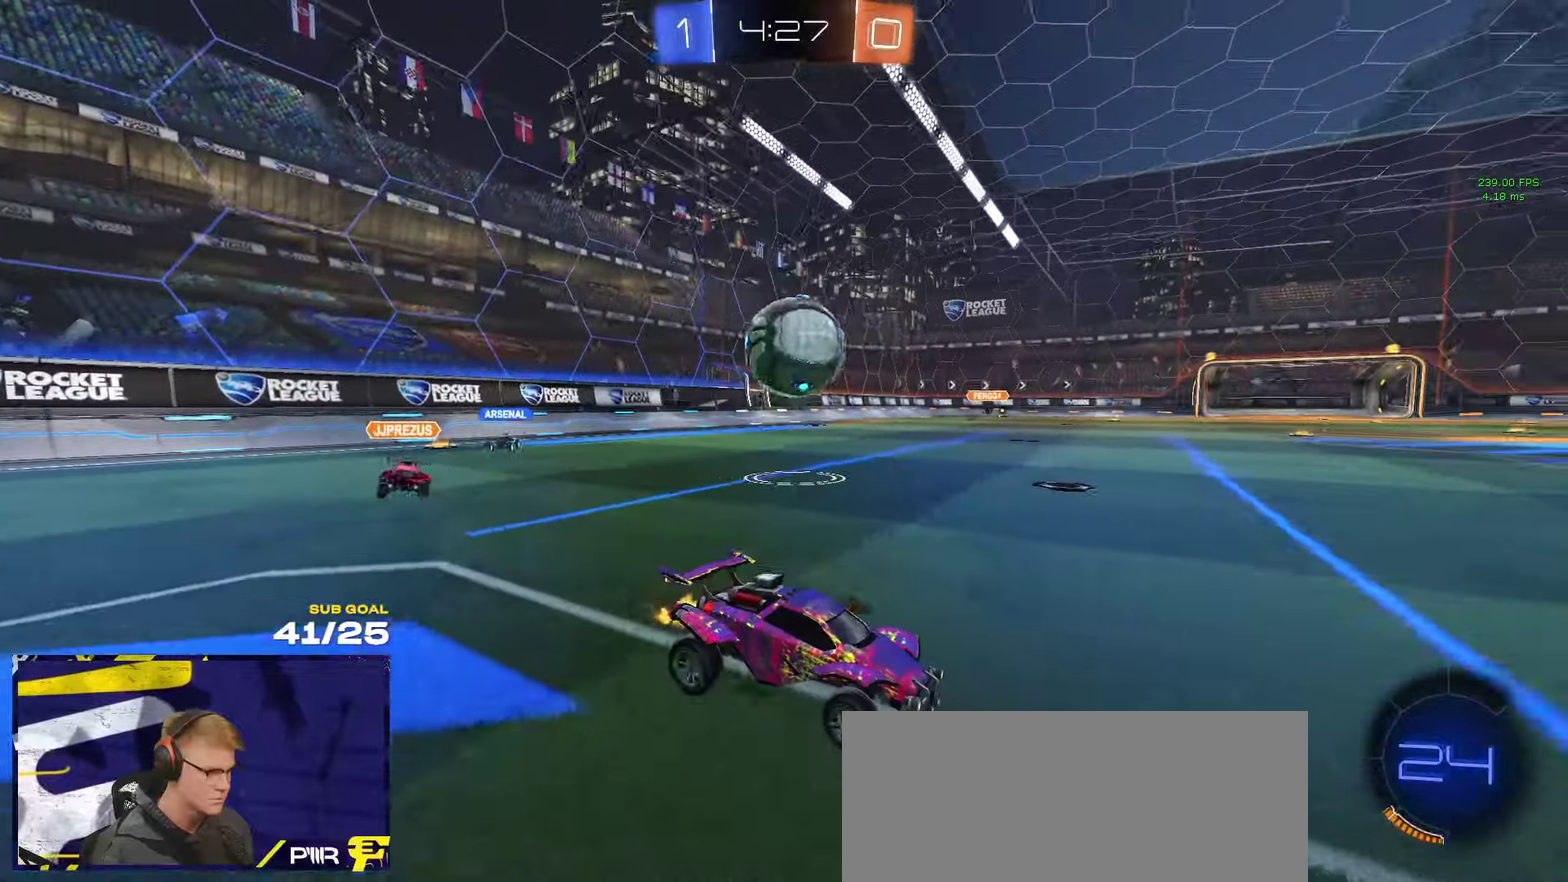
{"buttons": [], "left_stick": "left", "right_stick": "center", "events": [[167, "left_stick", "left"]]}
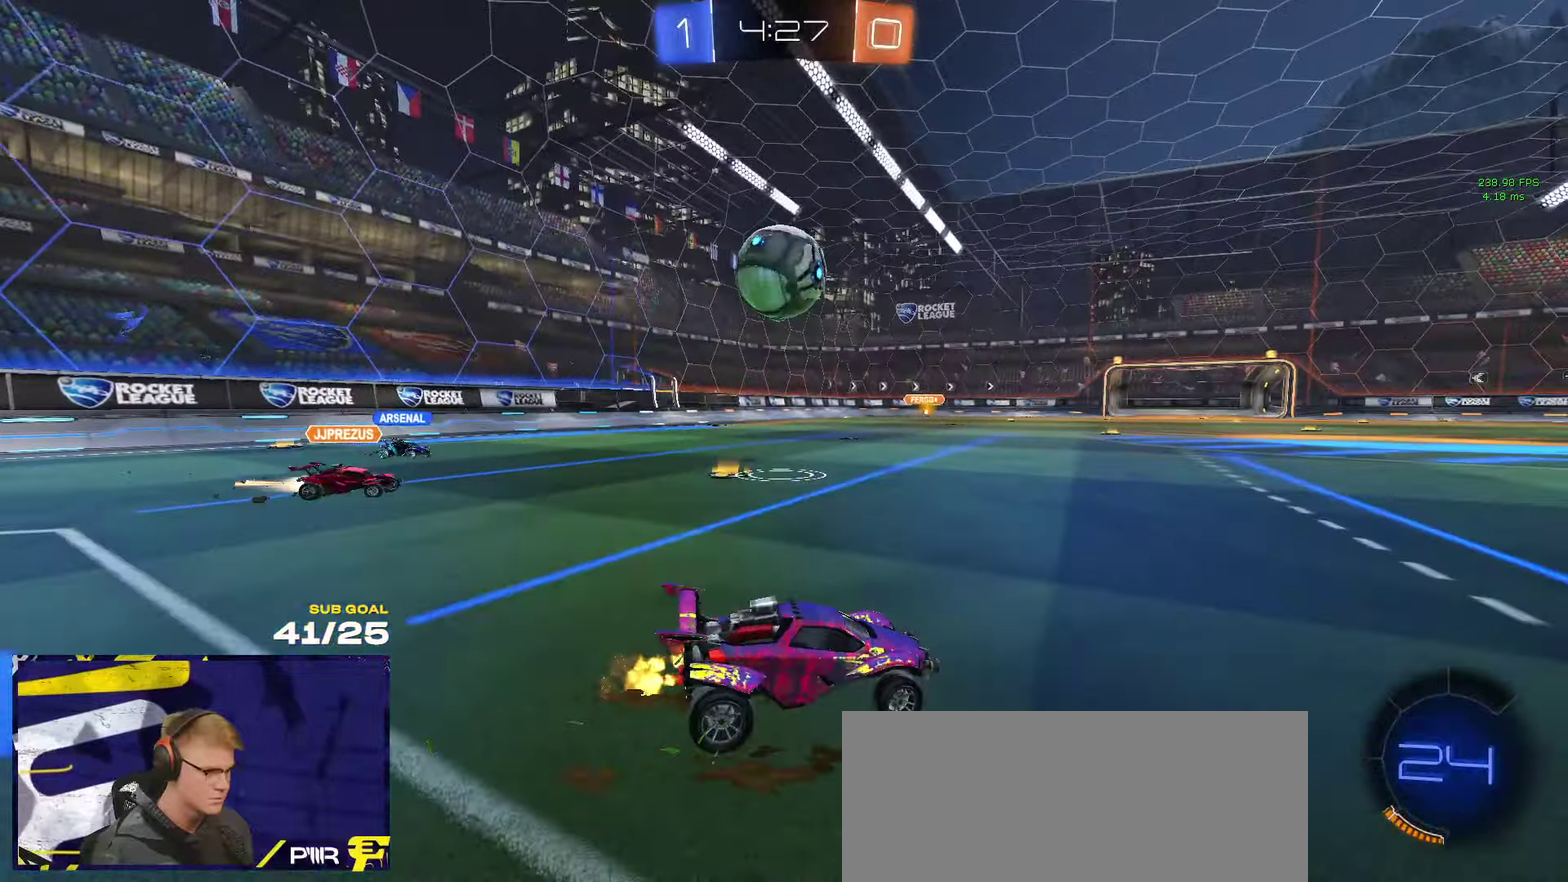
{"buttons": ["R1"], "left_stick": "up", "right_stick": "center"}
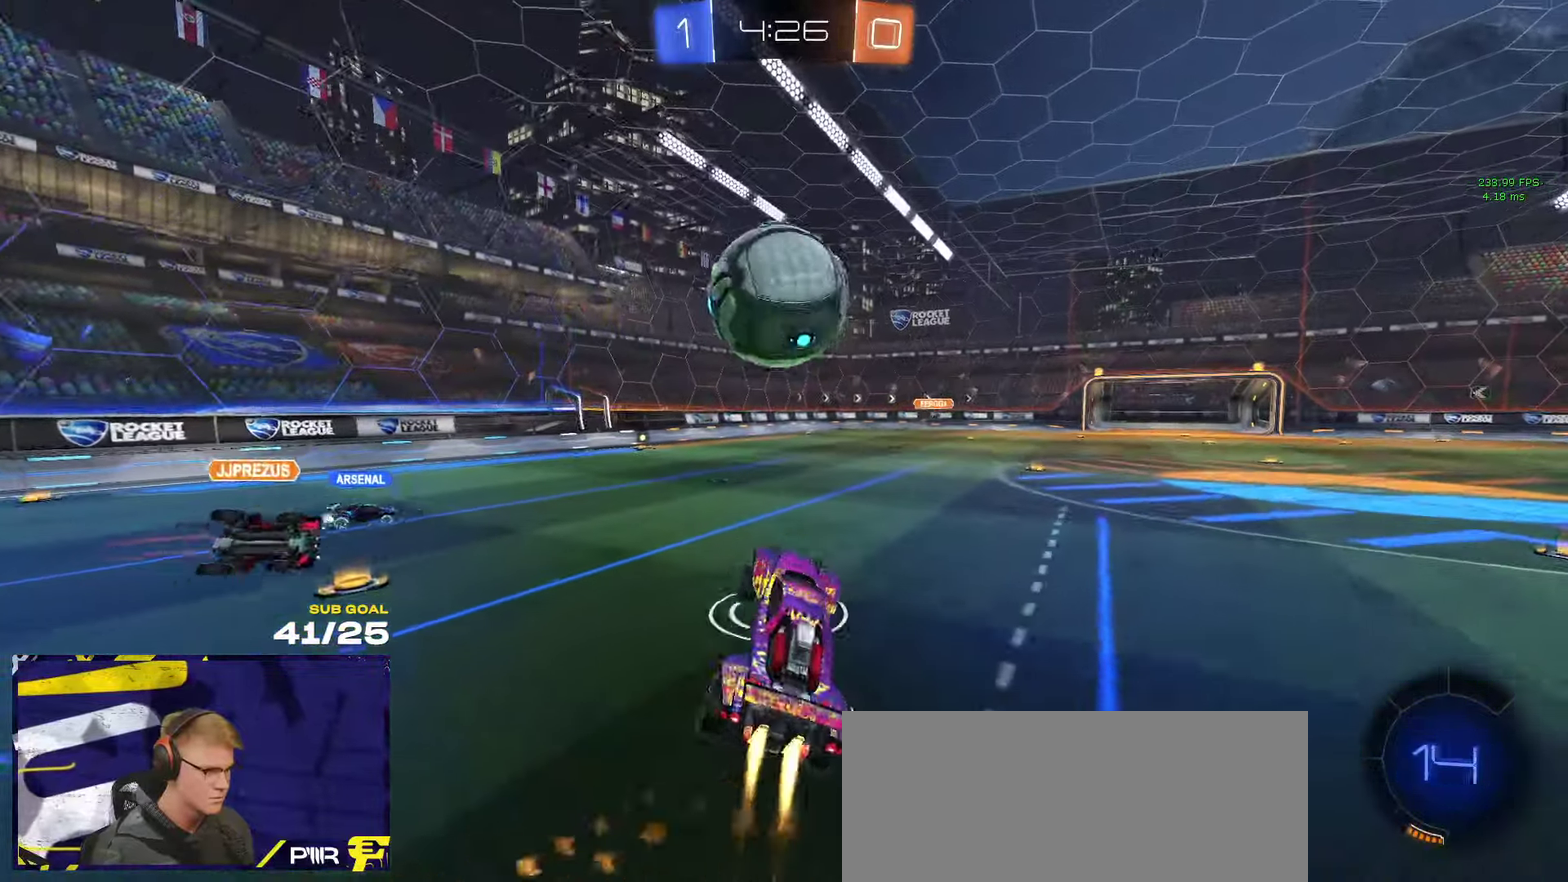
{"buttons": [], "left_stick": "down", "right_stick": "center"}
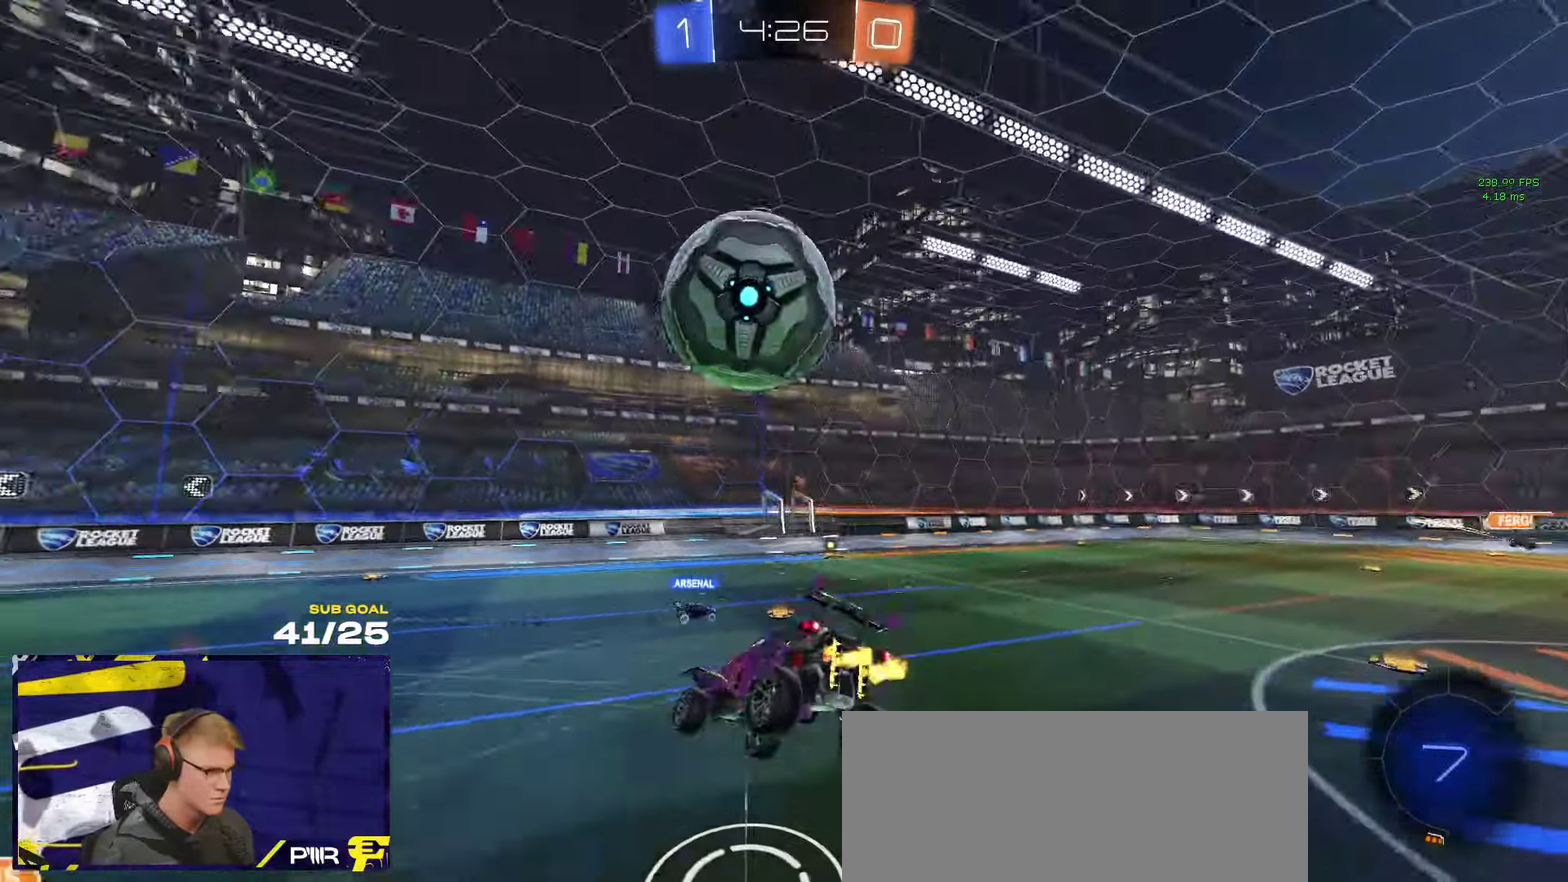
{"buttons": [], "left_stick": "left", "right_stick": "center", "events": [[117, "left_stick", "down-left"], [134, "Y", "down"], [200, "Y", "up"], [417, "left_stick", "left"]]}
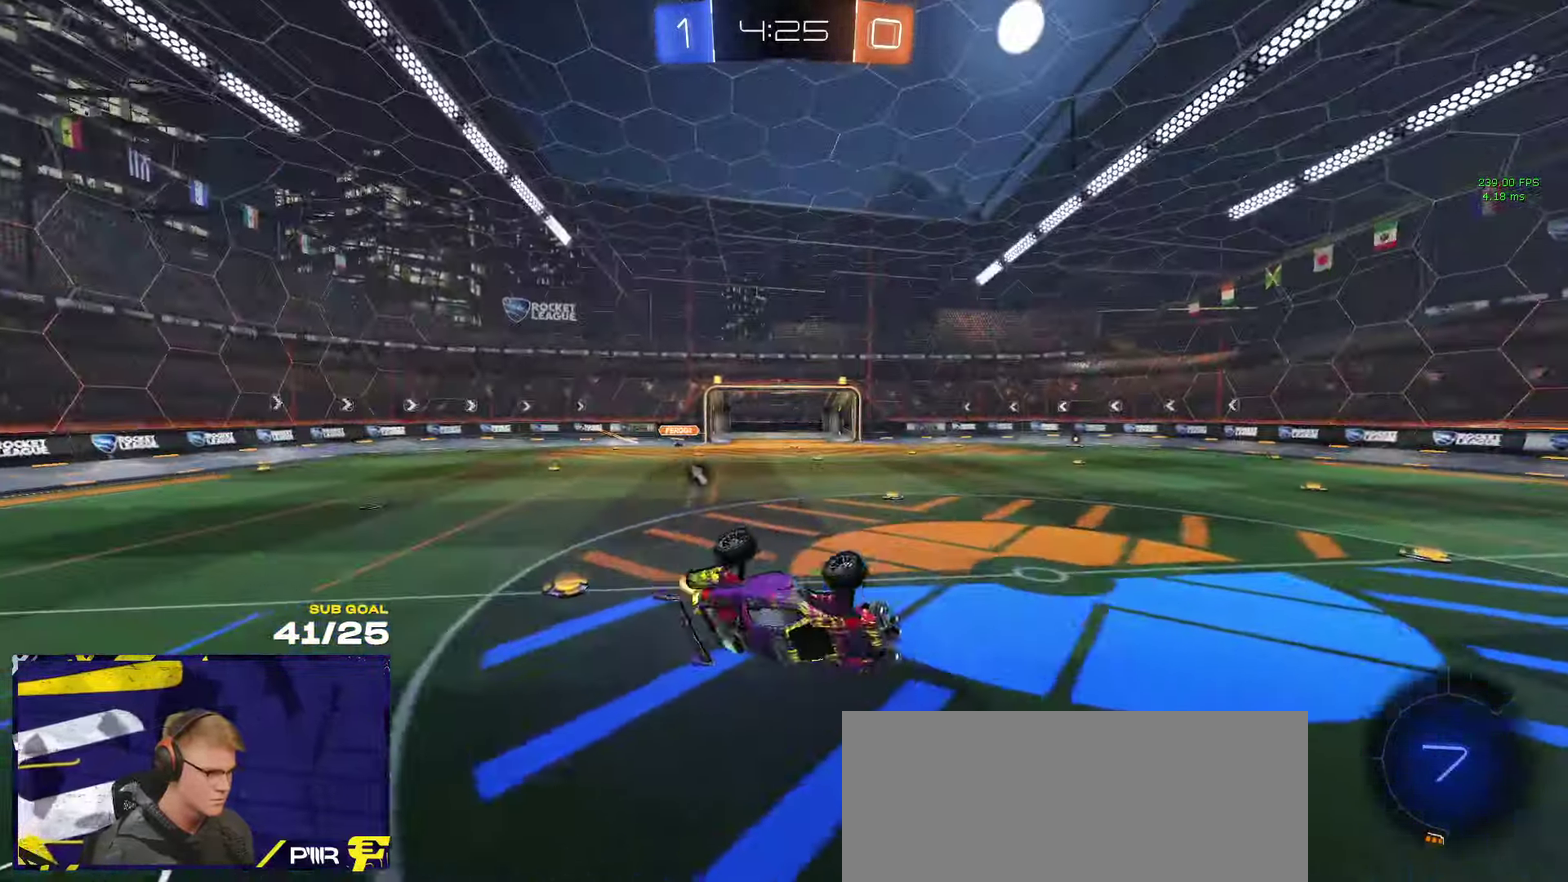
{"buttons": [], "left_stick": "center", "right_stick": "center", "events": [[67, "left_stick", "up-left"], [134, "L1", "down"], [284, "L1", "up"], [284, "left_stick", "center"]]}
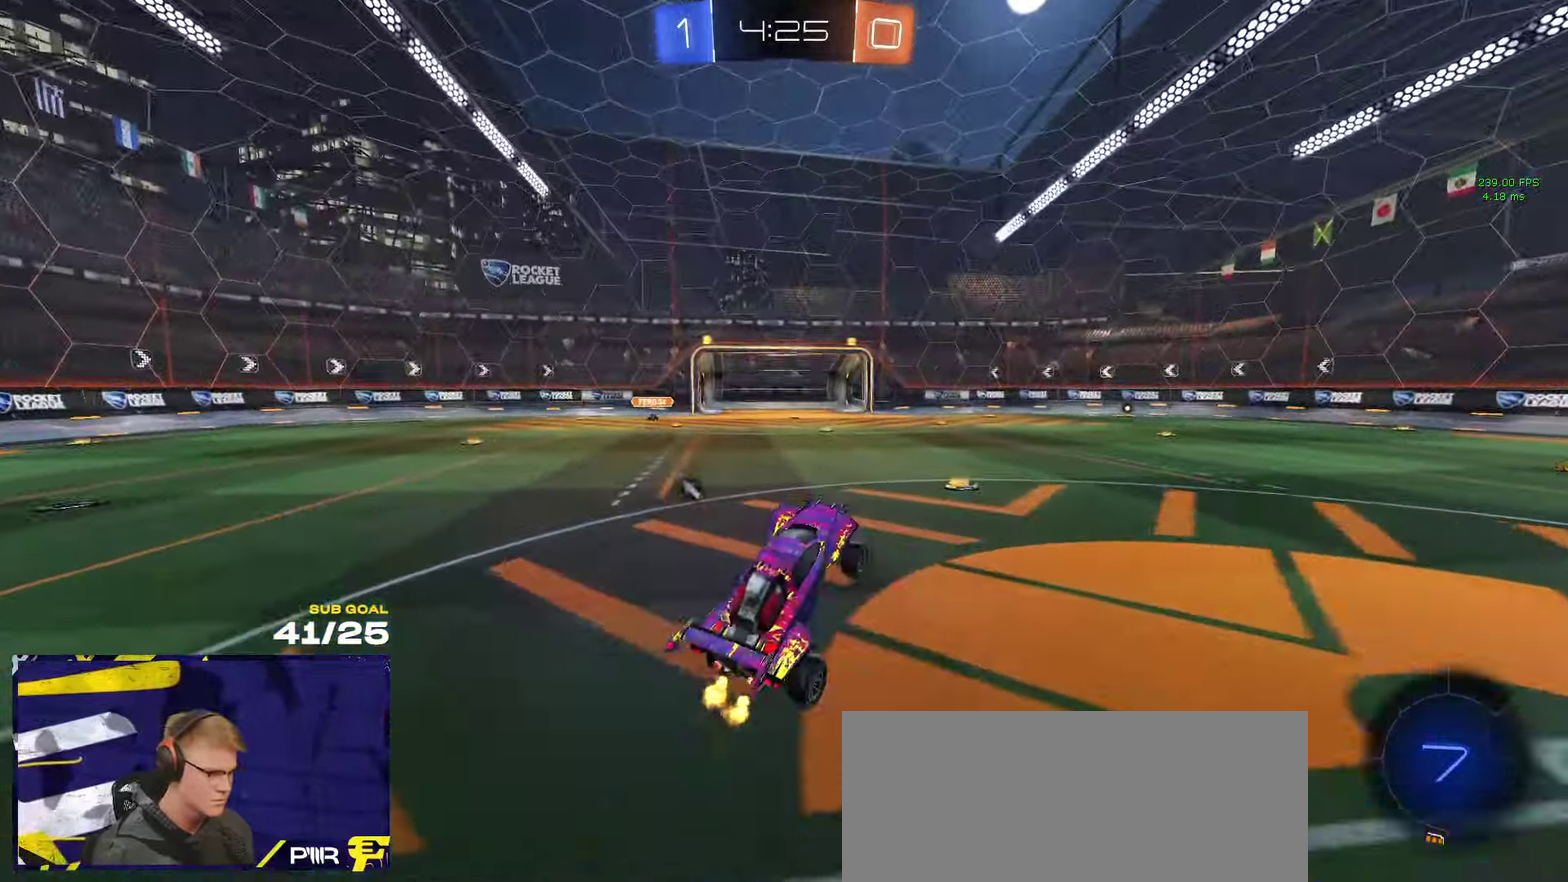
{"buttons": [], "left_stick": "left", "right_stick": "center", "events": [[150, "Y", "down"], [150, "left_stick", "down"], [250, "Y", "up"], [267, "left_stick", "right"], [467, "left_stick", "left"]]}
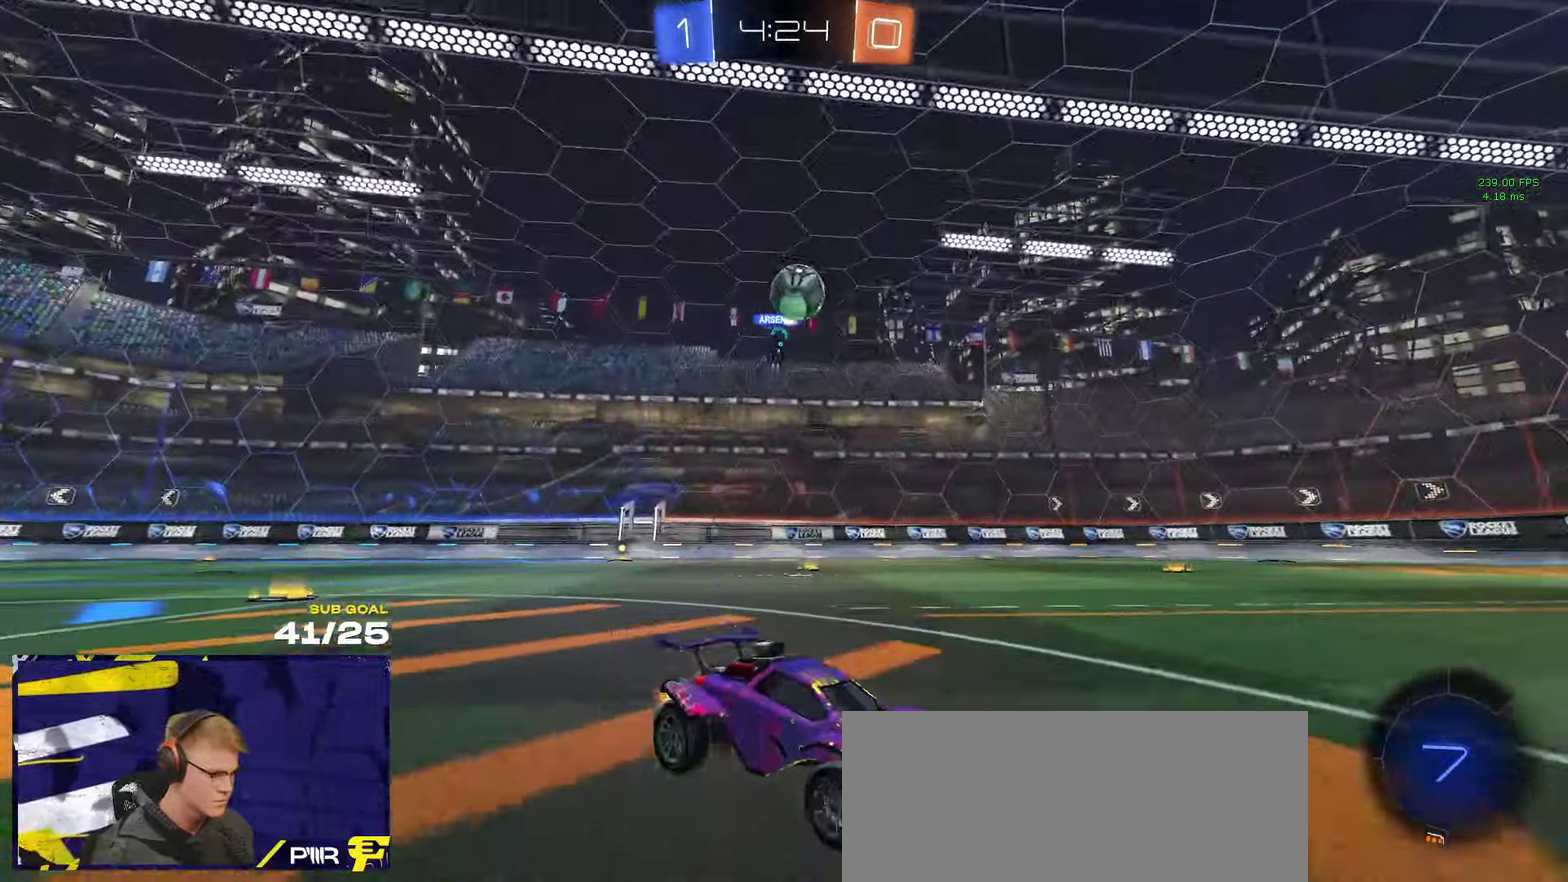
{"buttons": [], "left_stick": "center", "right_stick": "center", "events": [[350, "left_stick", "center"]]}
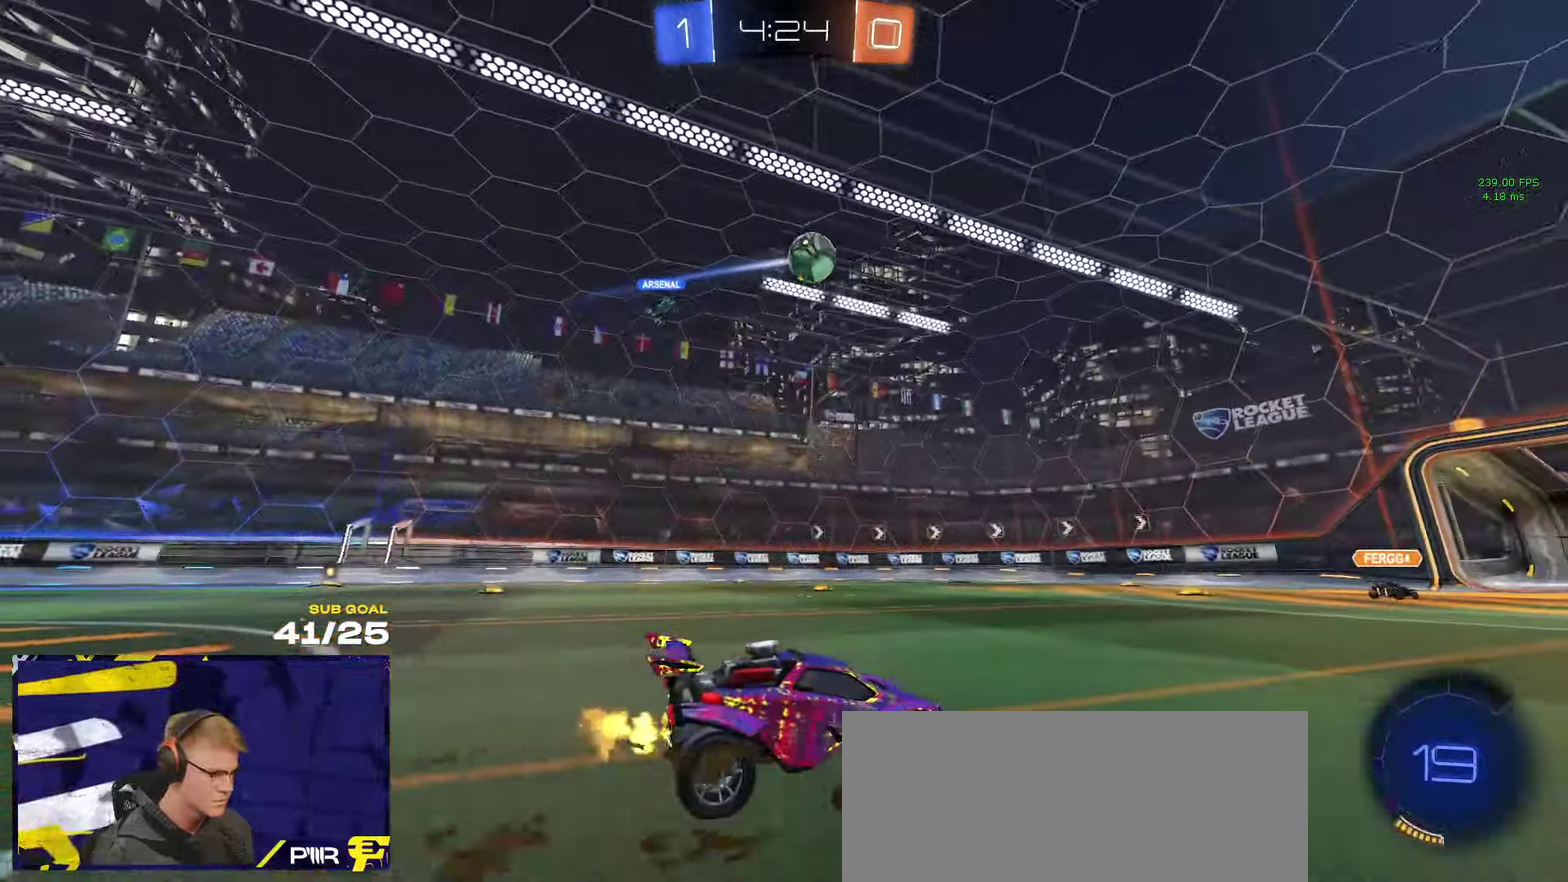
{"buttons": [], "left_stick": "center", "right_stick": "center", "events": [[34, "right_stick", "up-right"], [333, "left_stick", "left"], [416, "left_stick", "center"], [500, "right_stick", "center"]]}
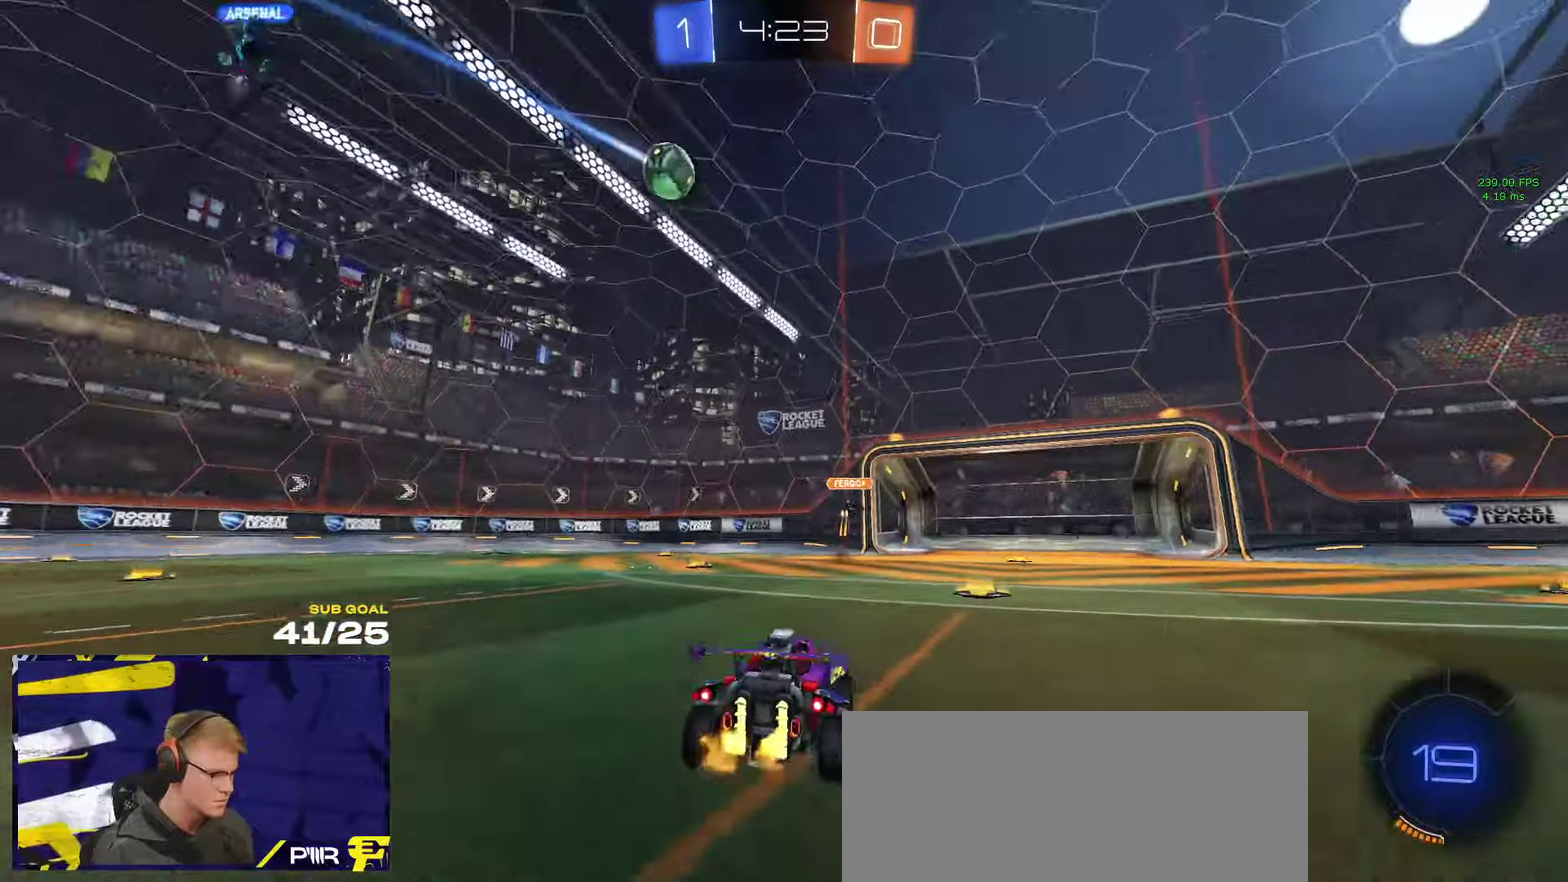
{"buttons": [], "left_stick": "up-right", "right_stick": "center", "events": [[16, "left_stick", "right"], [183, "L2", "down"], [366, "left_stick", "center"], [416, "left_stick", "right"], [466, "left_stick", "up-right"], [500, "L2", "up"]]}